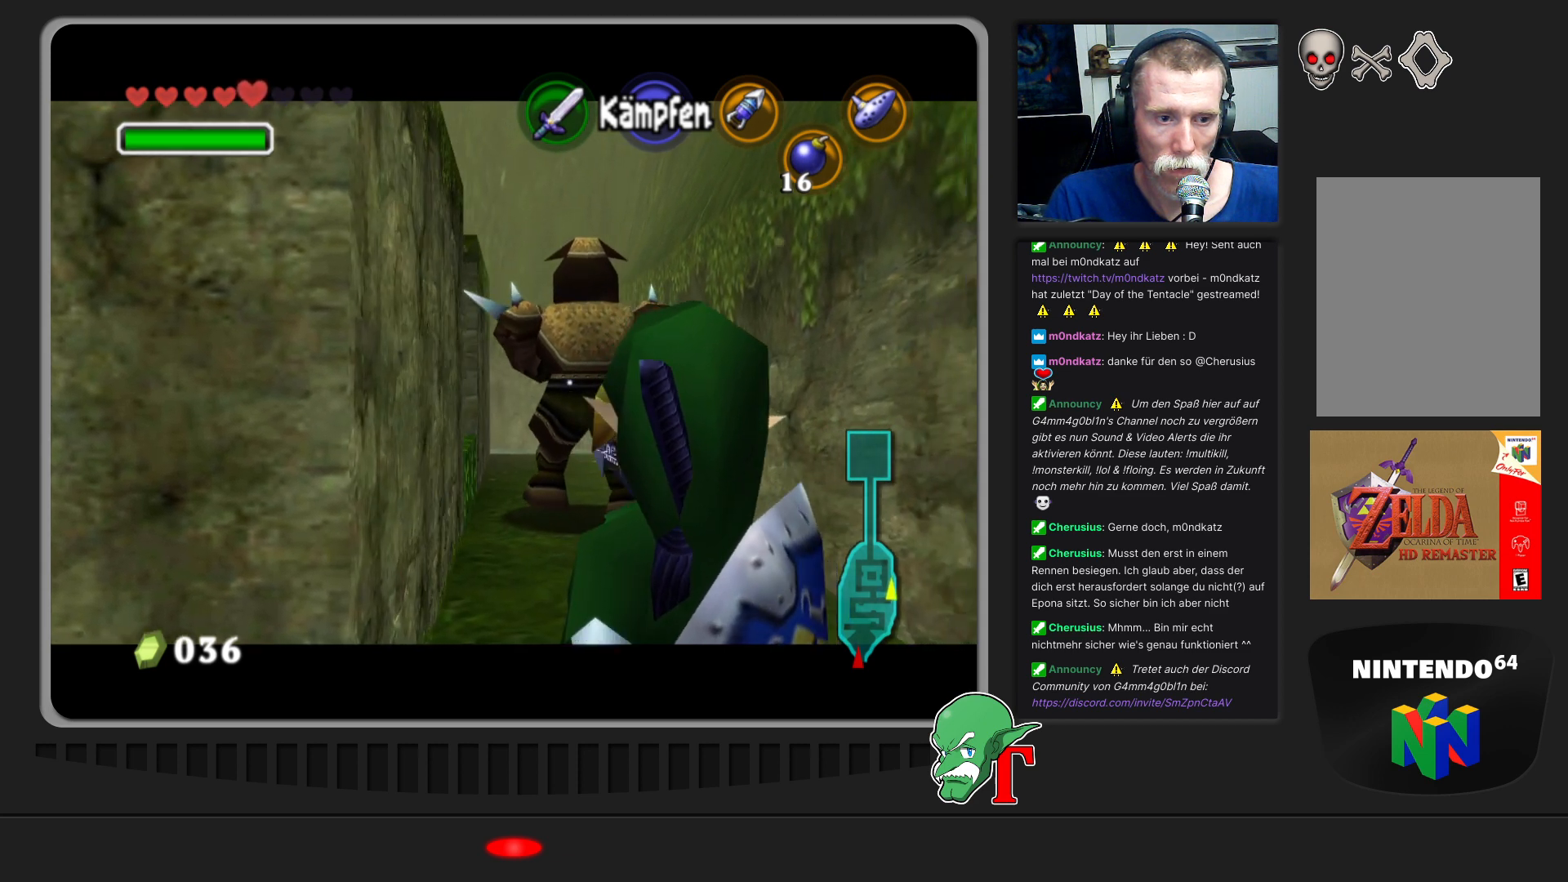
Gameplay with a controller (Nintendo layout); each line is a JSON object with the inputs held at the frame after it. "events" lists button and stick changes between this image and that frame as [ms after this image, input, new state], when the widget could be followed in between. Not read: L3 R3.
{"buttons": ["Z"], "left_stick": "center", "events": []}
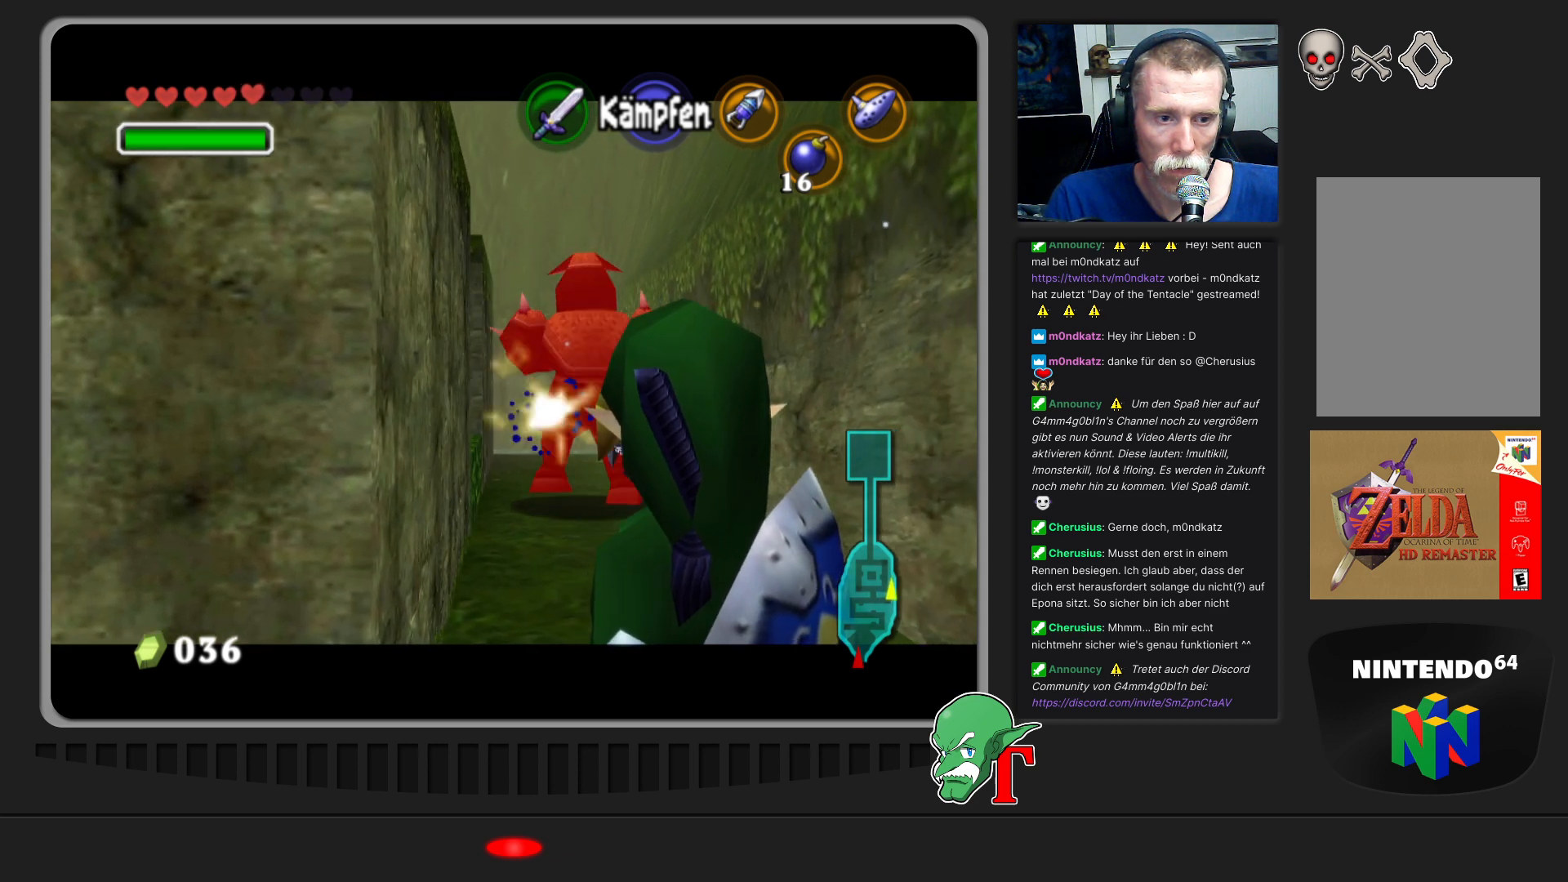
{"buttons": [], "left_stick": "up", "events": [[467, "left_stick", "up"], [500, "Z", "up"]]}
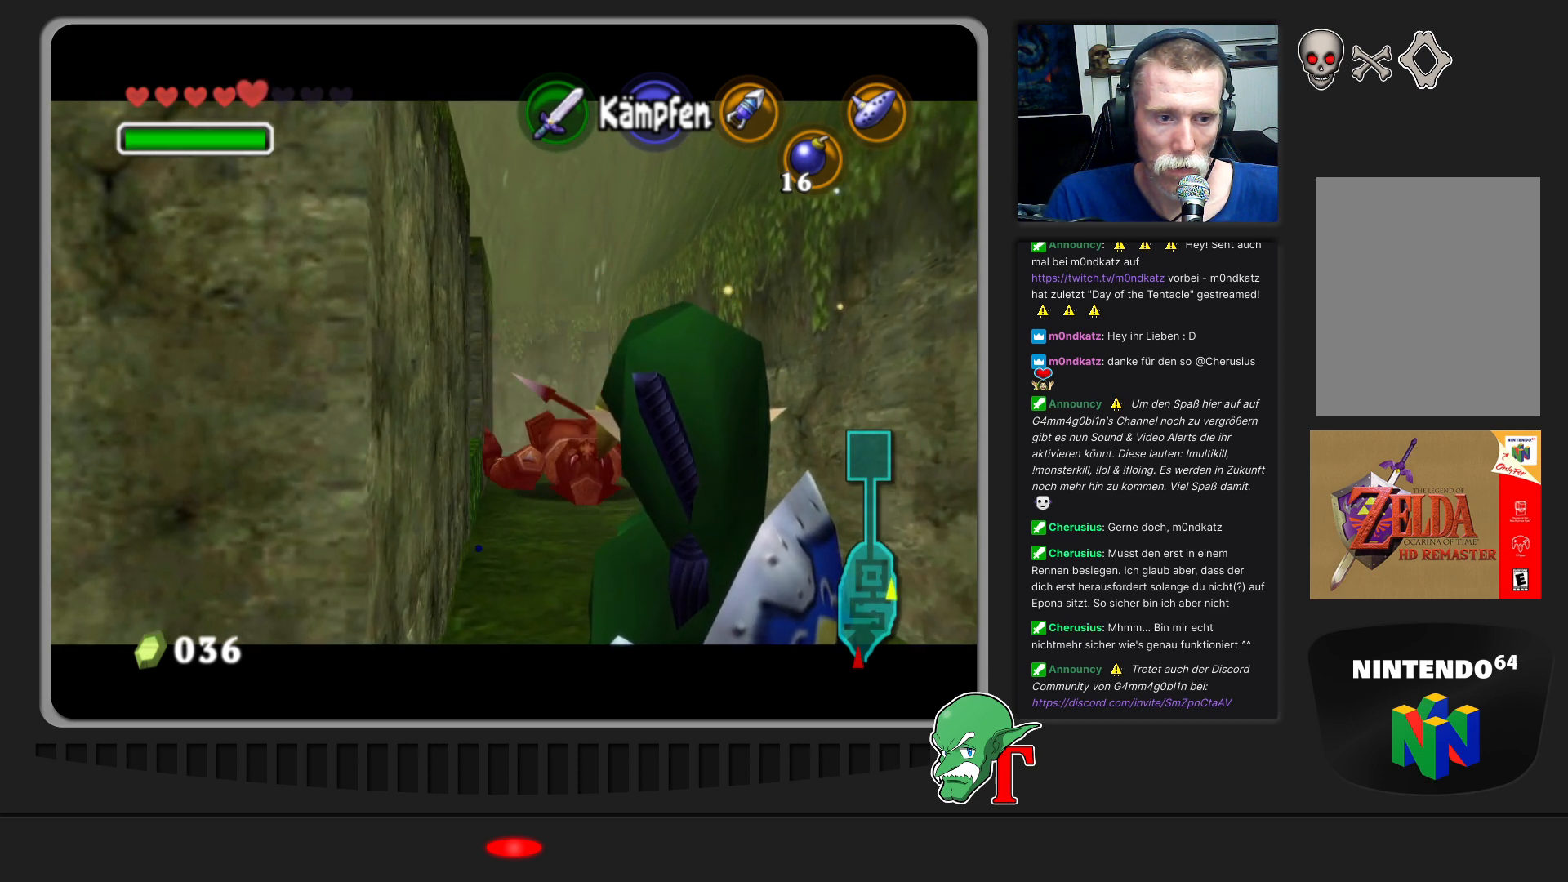
{"buttons": [], "left_stick": "up", "events": []}
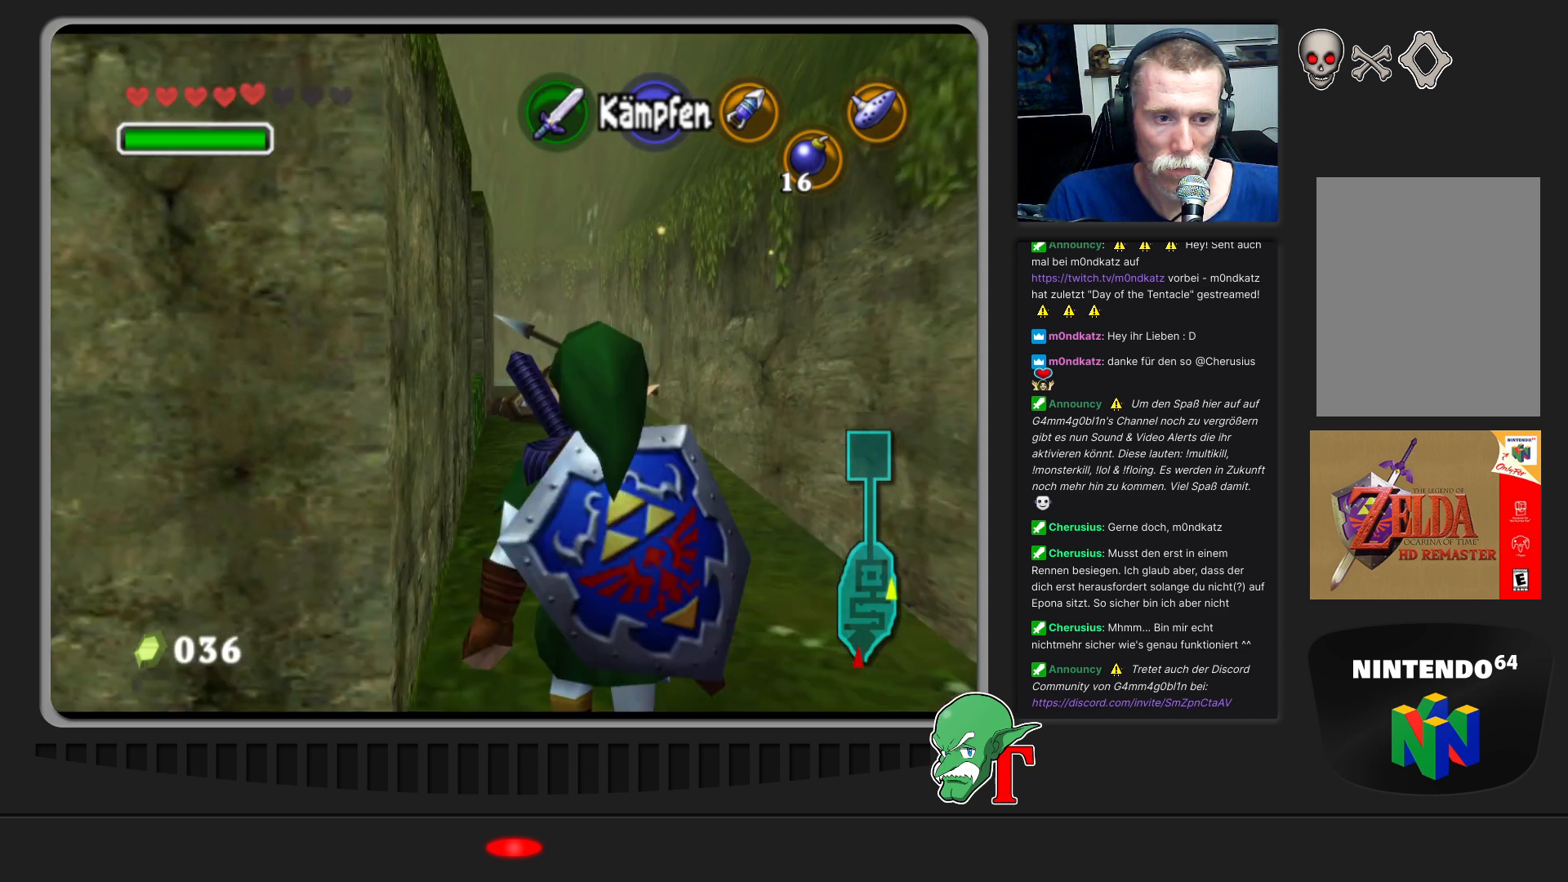
{"buttons": [], "left_stick": "up", "events": []}
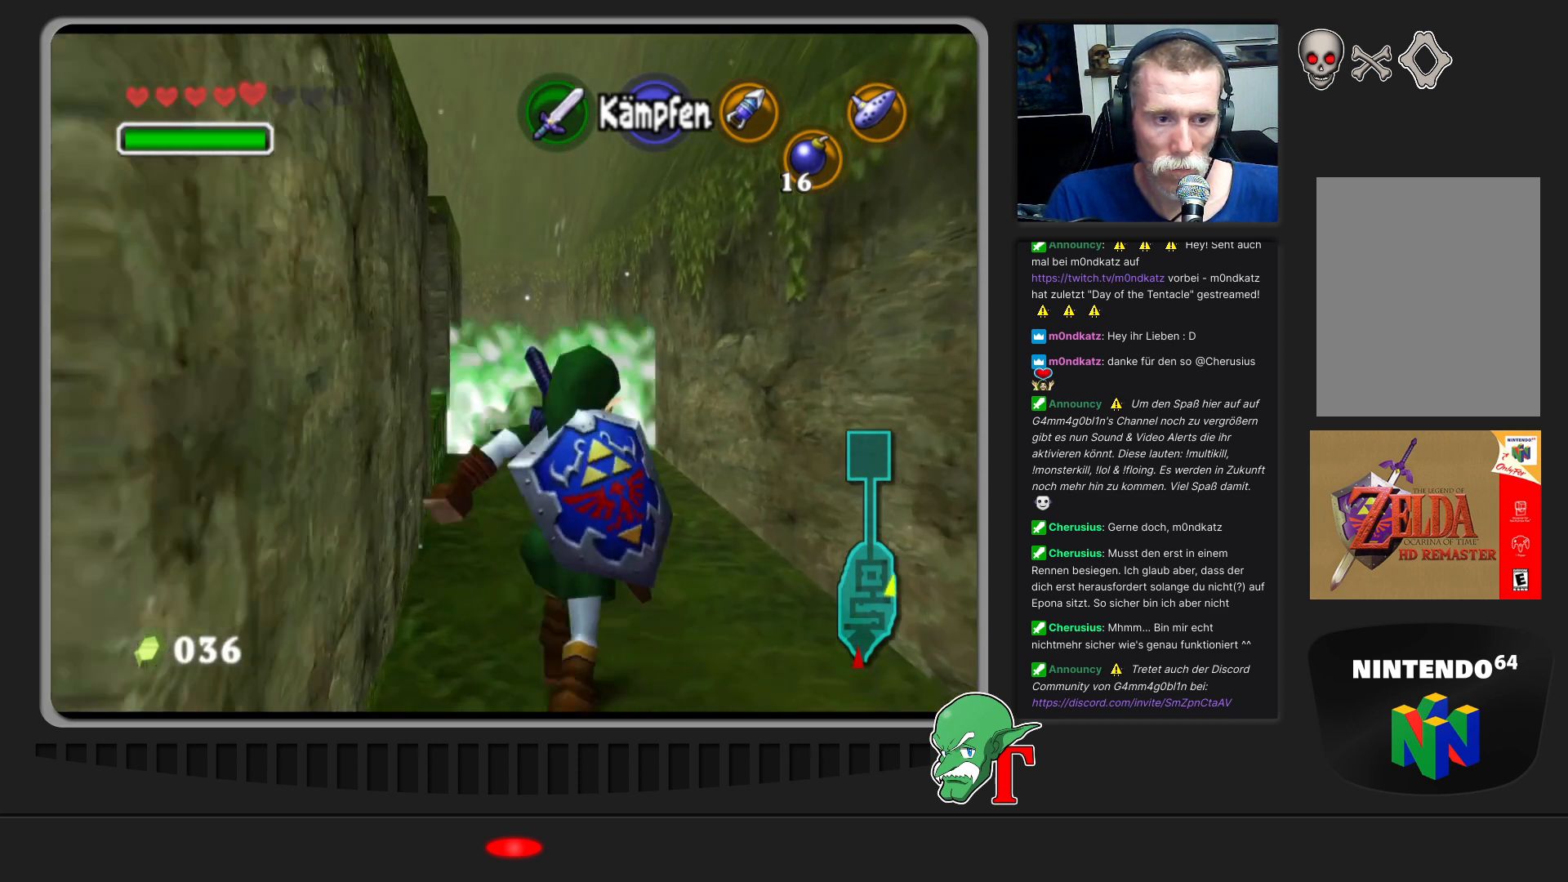
{"buttons": [], "left_stick": "up-left", "events": [[500, "left_stick", "up-left"]]}
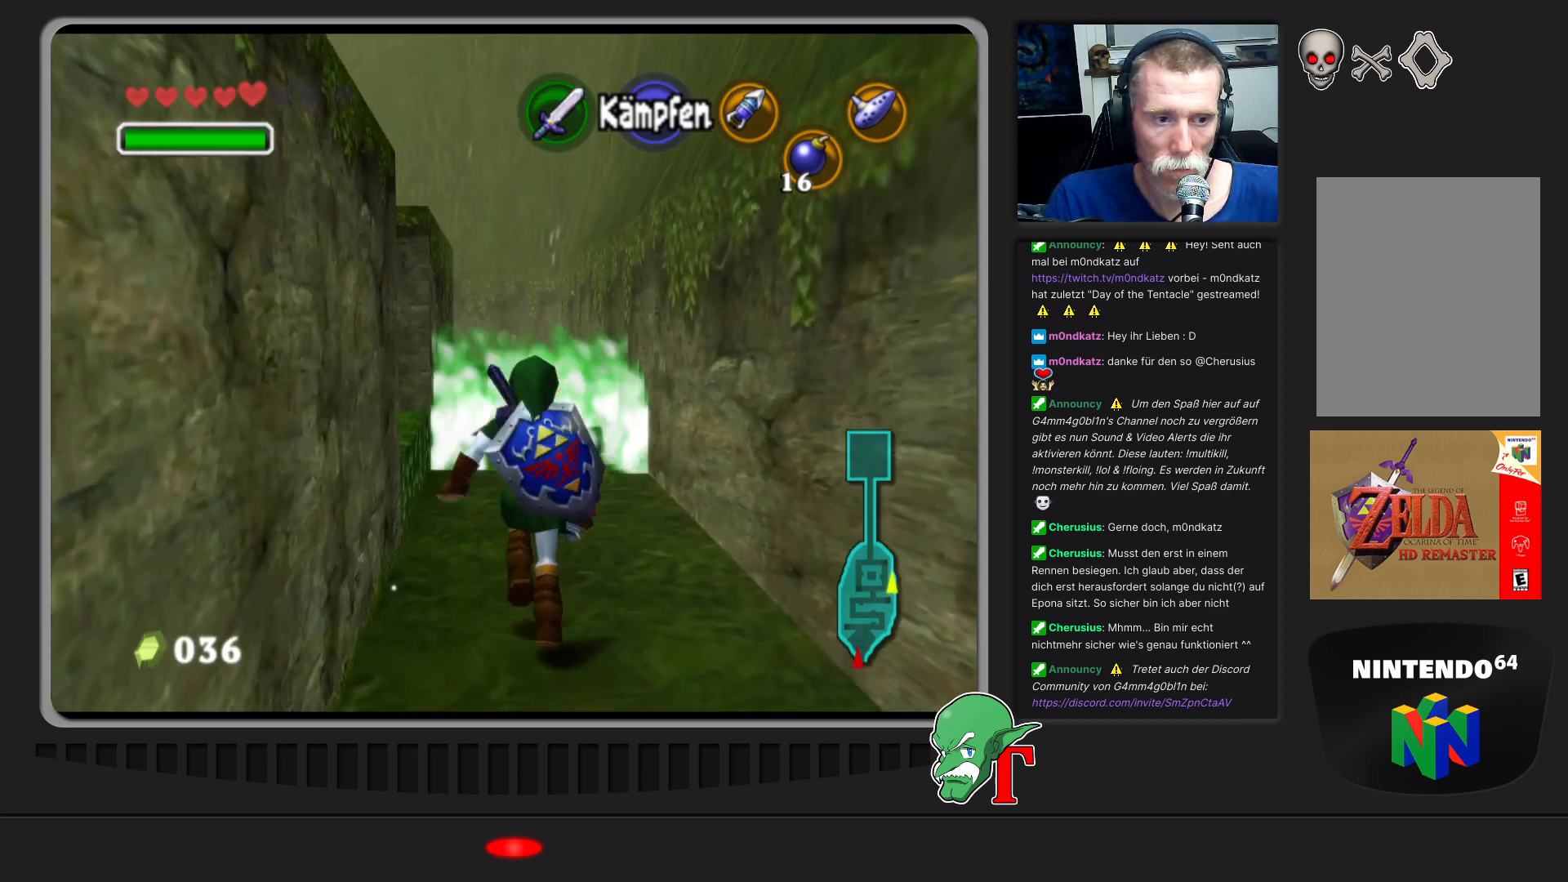
{"buttons": [], "left_stick": "up-left", "events": []}
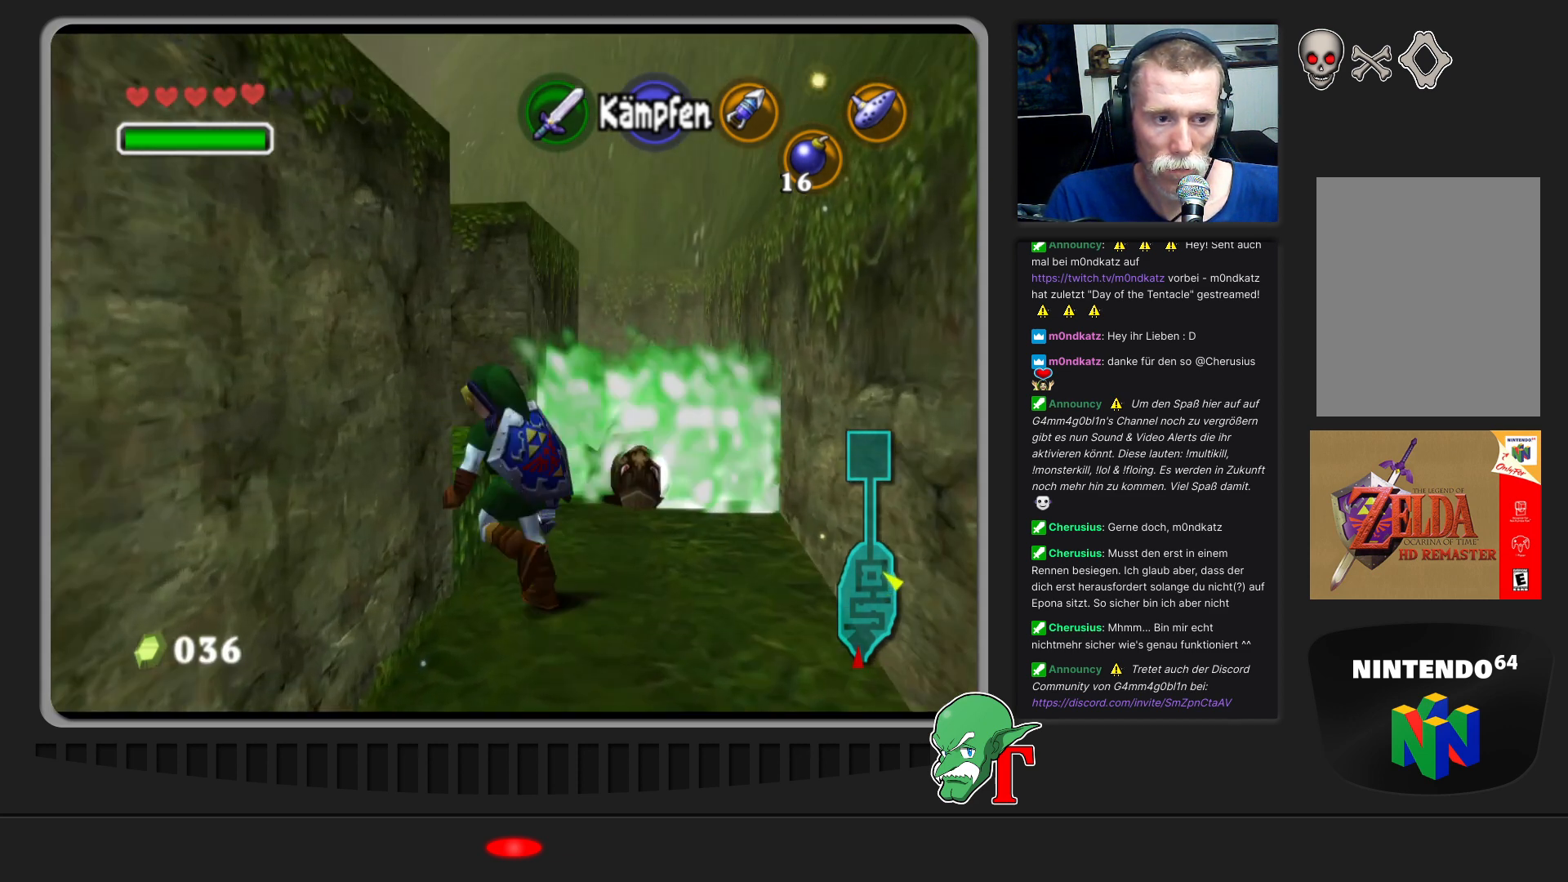
{"buttons": [], "left_stick": "up-right", "events": [[467, "left_stick", "up-right"]]}
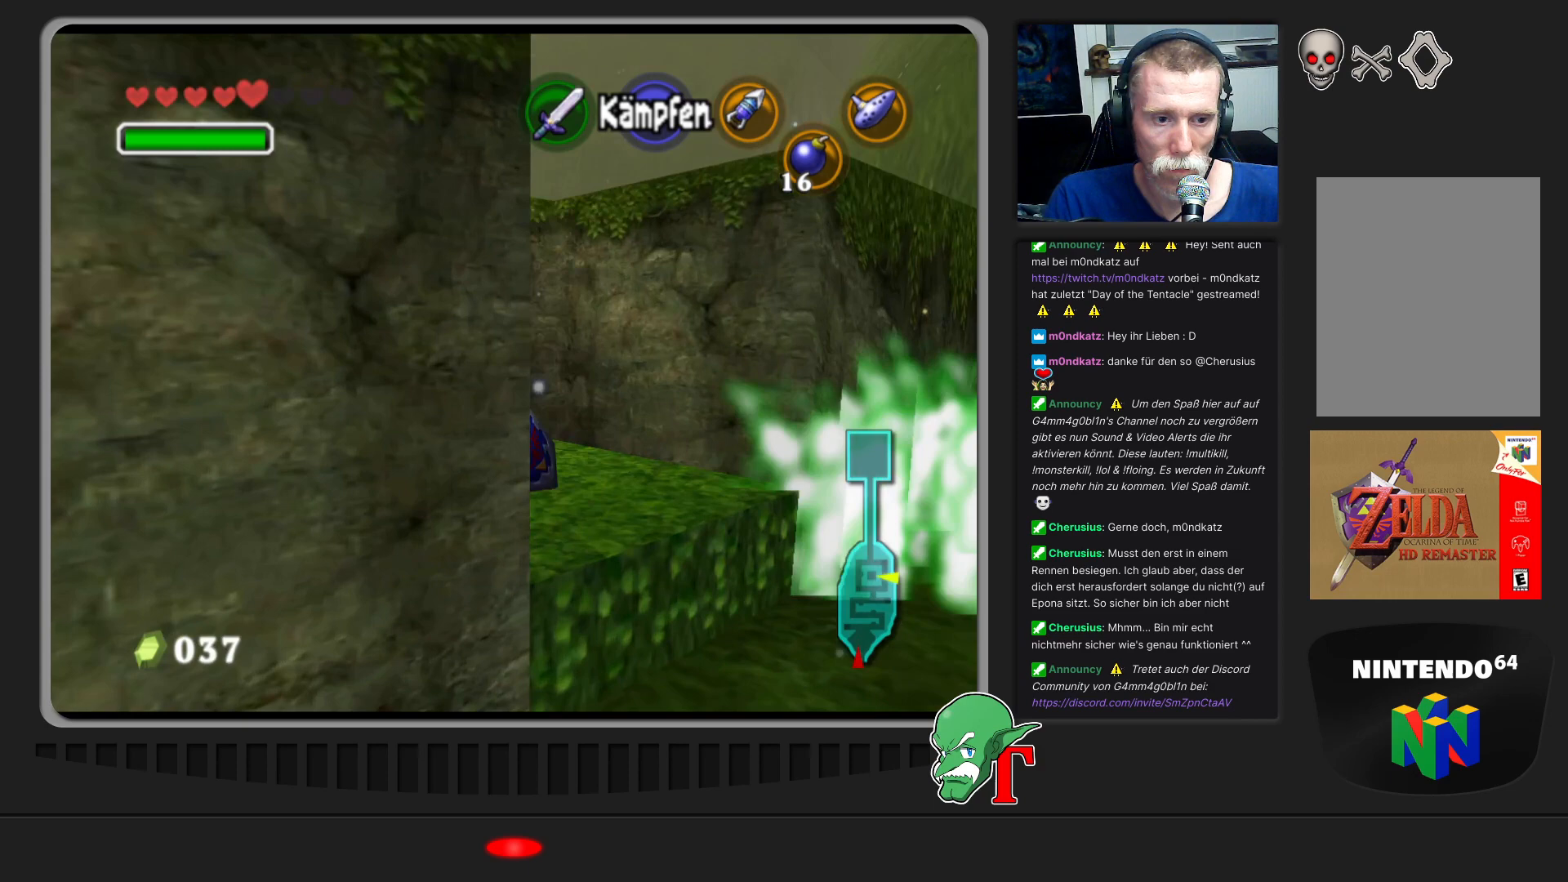
{"buttons": [], "left_stick": "down-right", "events": [[133, "left_stick", "down-right"]]}
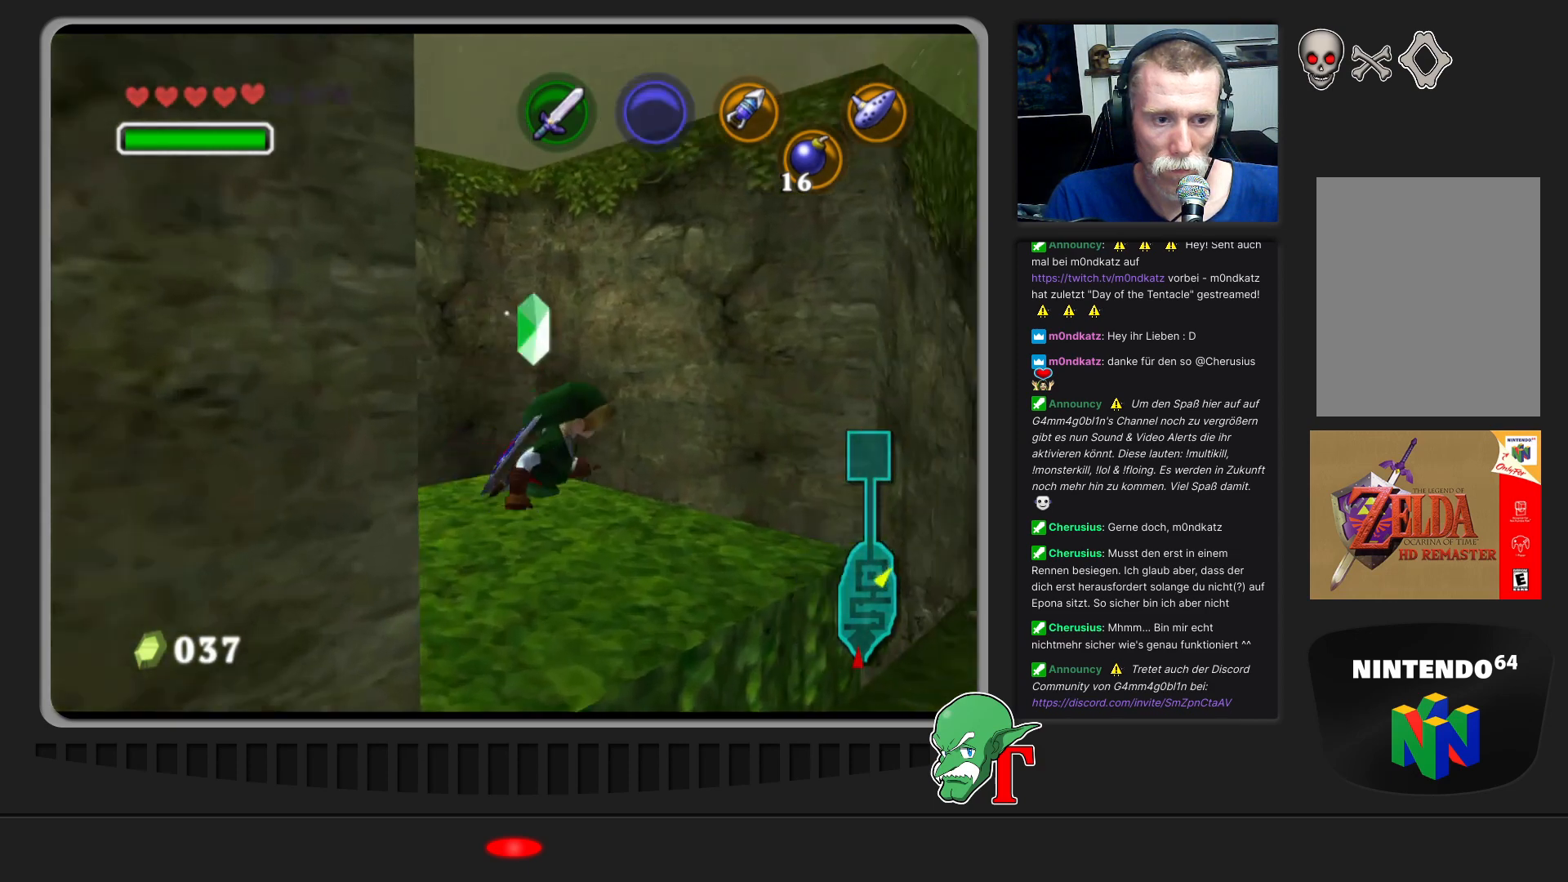
{"buttons": [], "left_stick": "up-right", "events": [[367, "left_stick", "right"], [467, "left_stick", "up-right"]]}
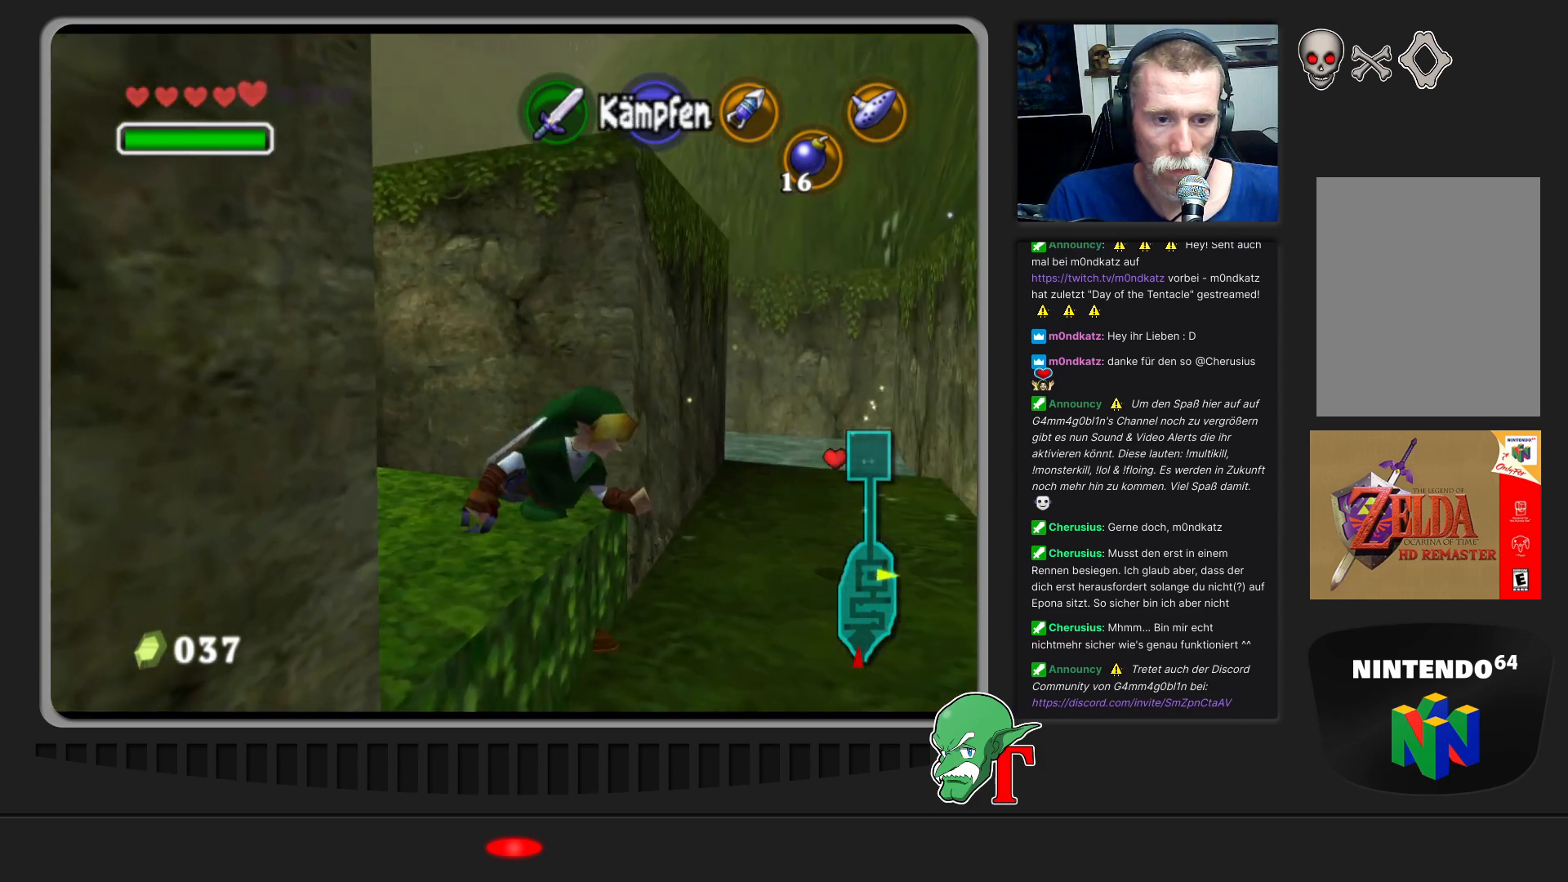
{"buttons": [], "left_stick": "up", "events": [[167, "left_stick", "up"]]}
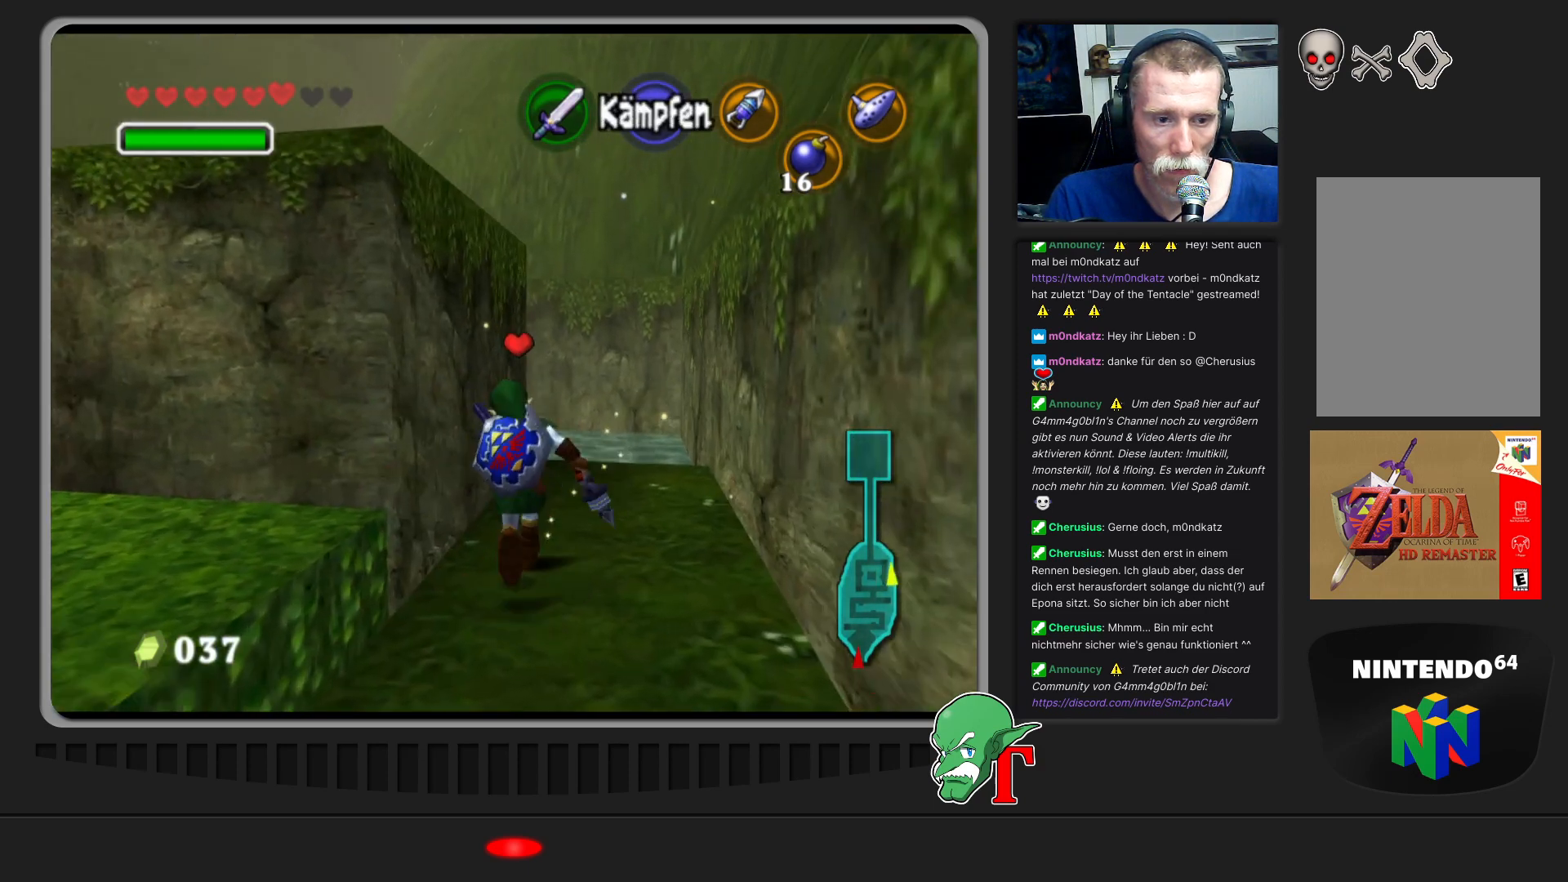
{"buttons": [], "left_stick": "up", "events": [[267, "left_stick", "up-right"], [500, "left_stick", "up"]]}
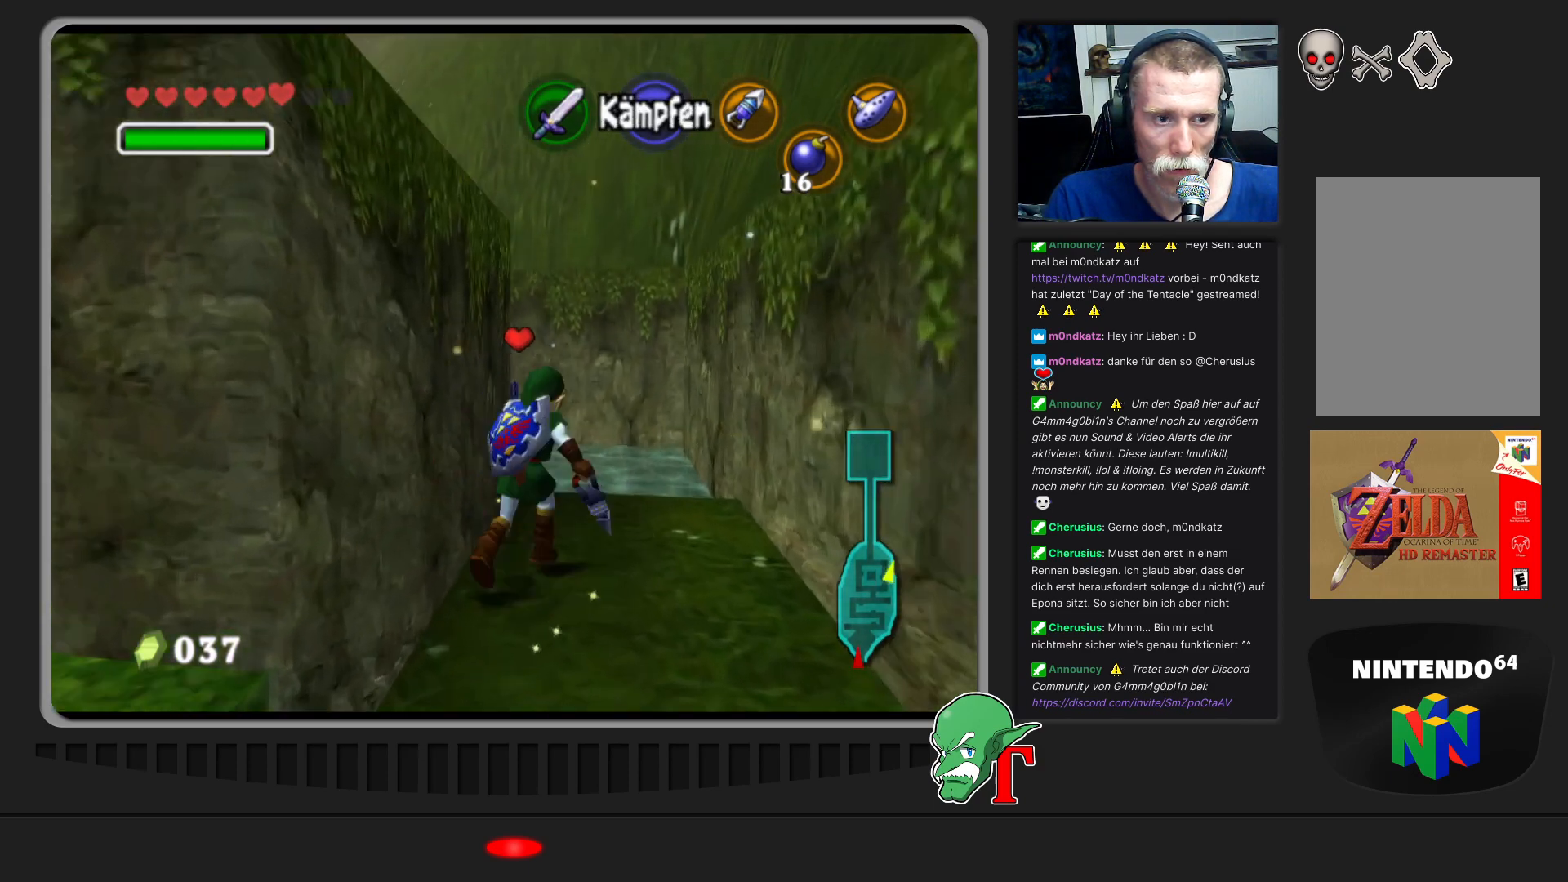
{"buttons": [], "left_stick": "up-left", "events": [[400, "left_stick", "up-left"]]}
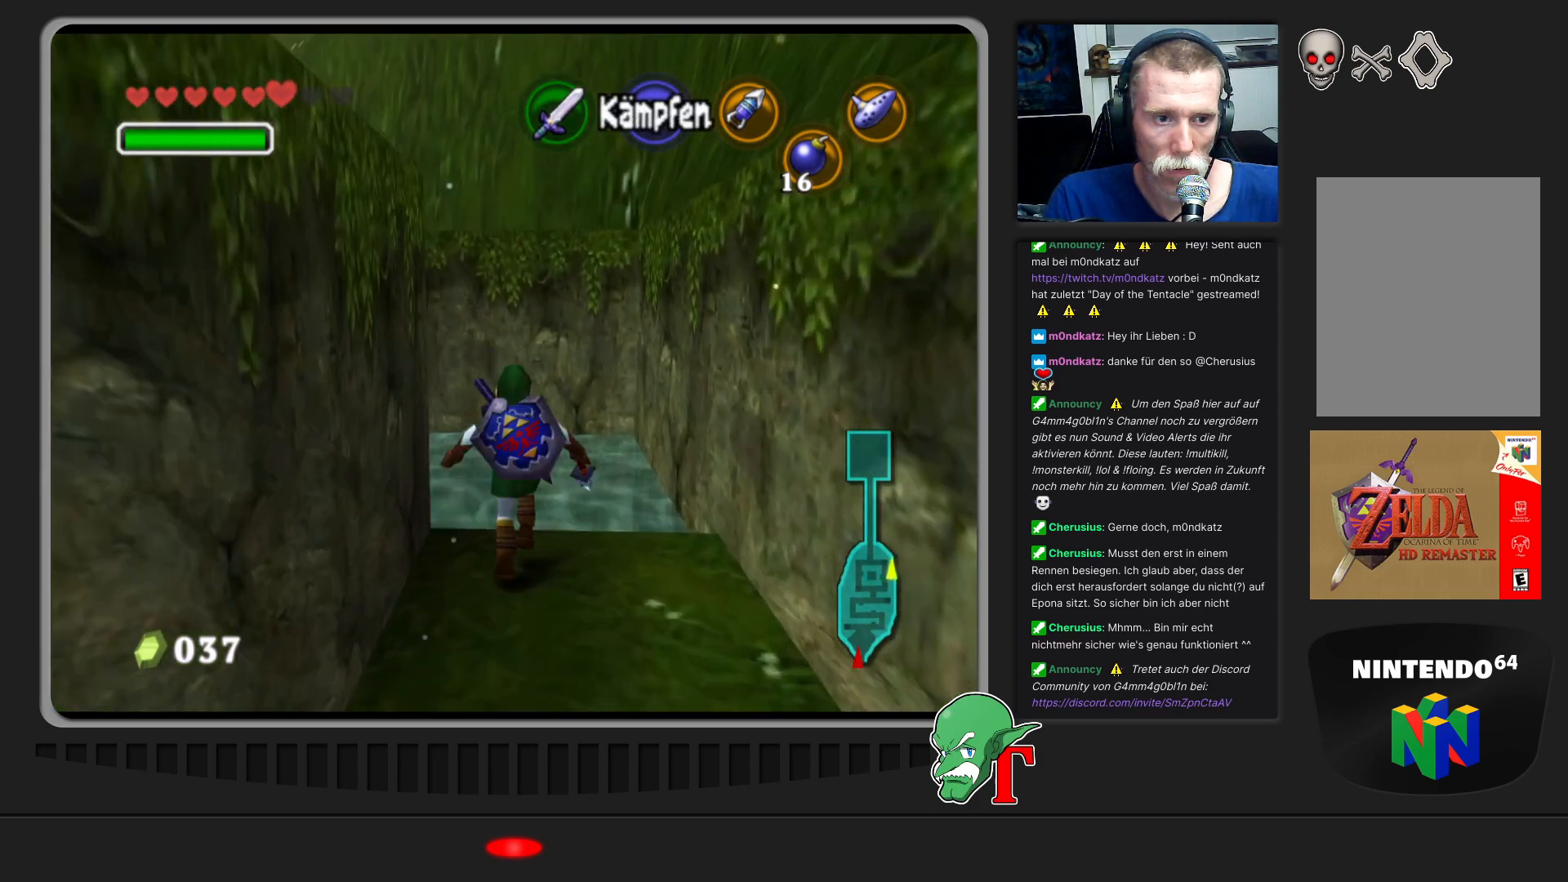
{"buttons": [], "left_stick": "up-left", "events": []}
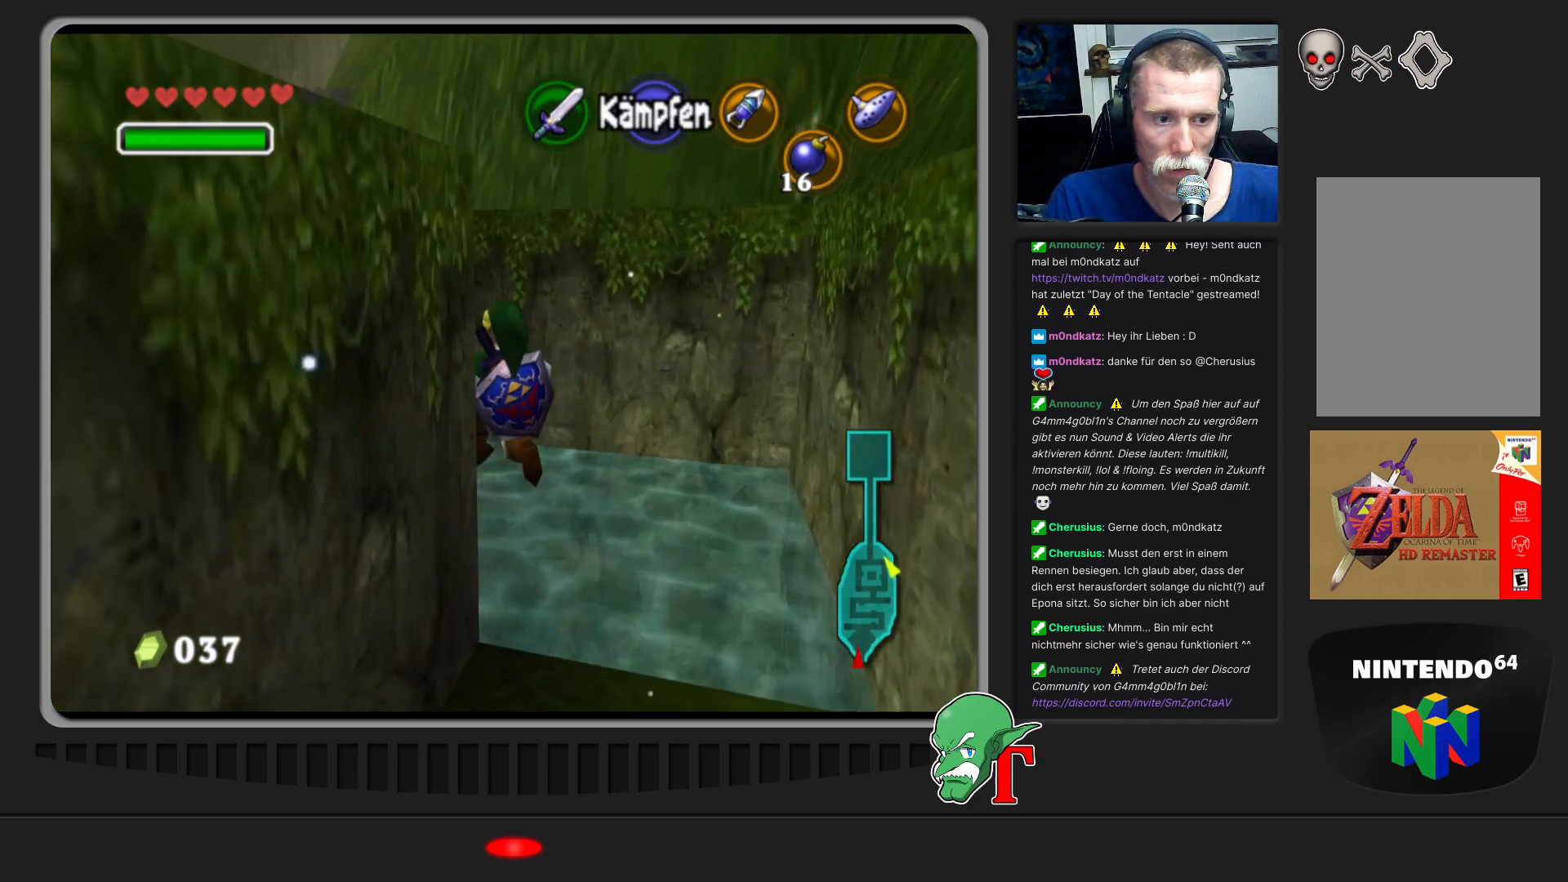
{"buttons": [], "left_stick": "up-left", "events": []}
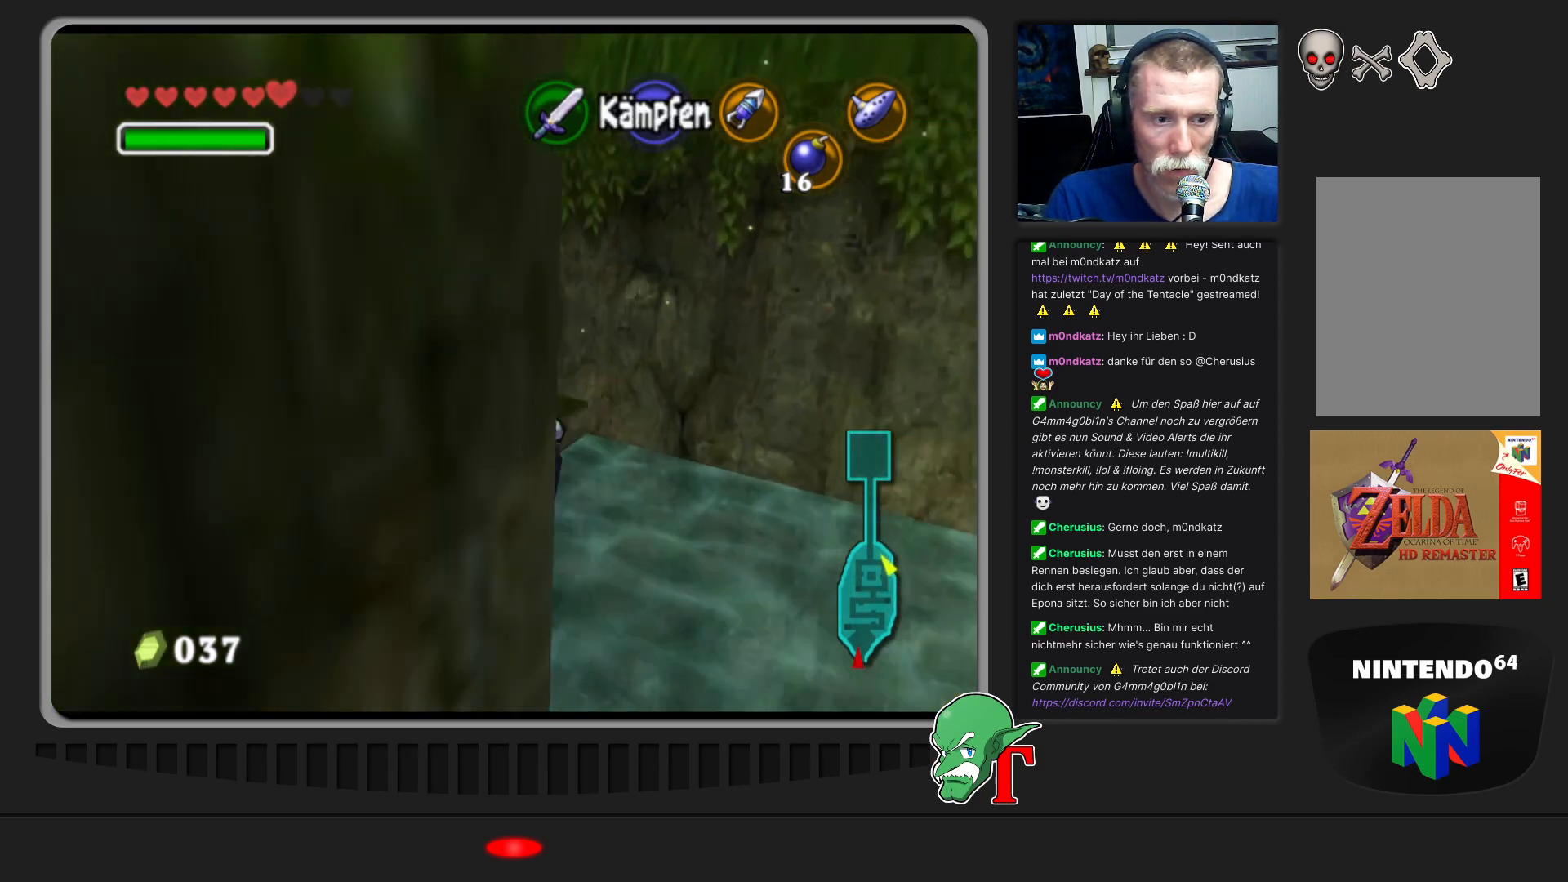
{"buttons": [], "left_stick": "up-left", "events": []}
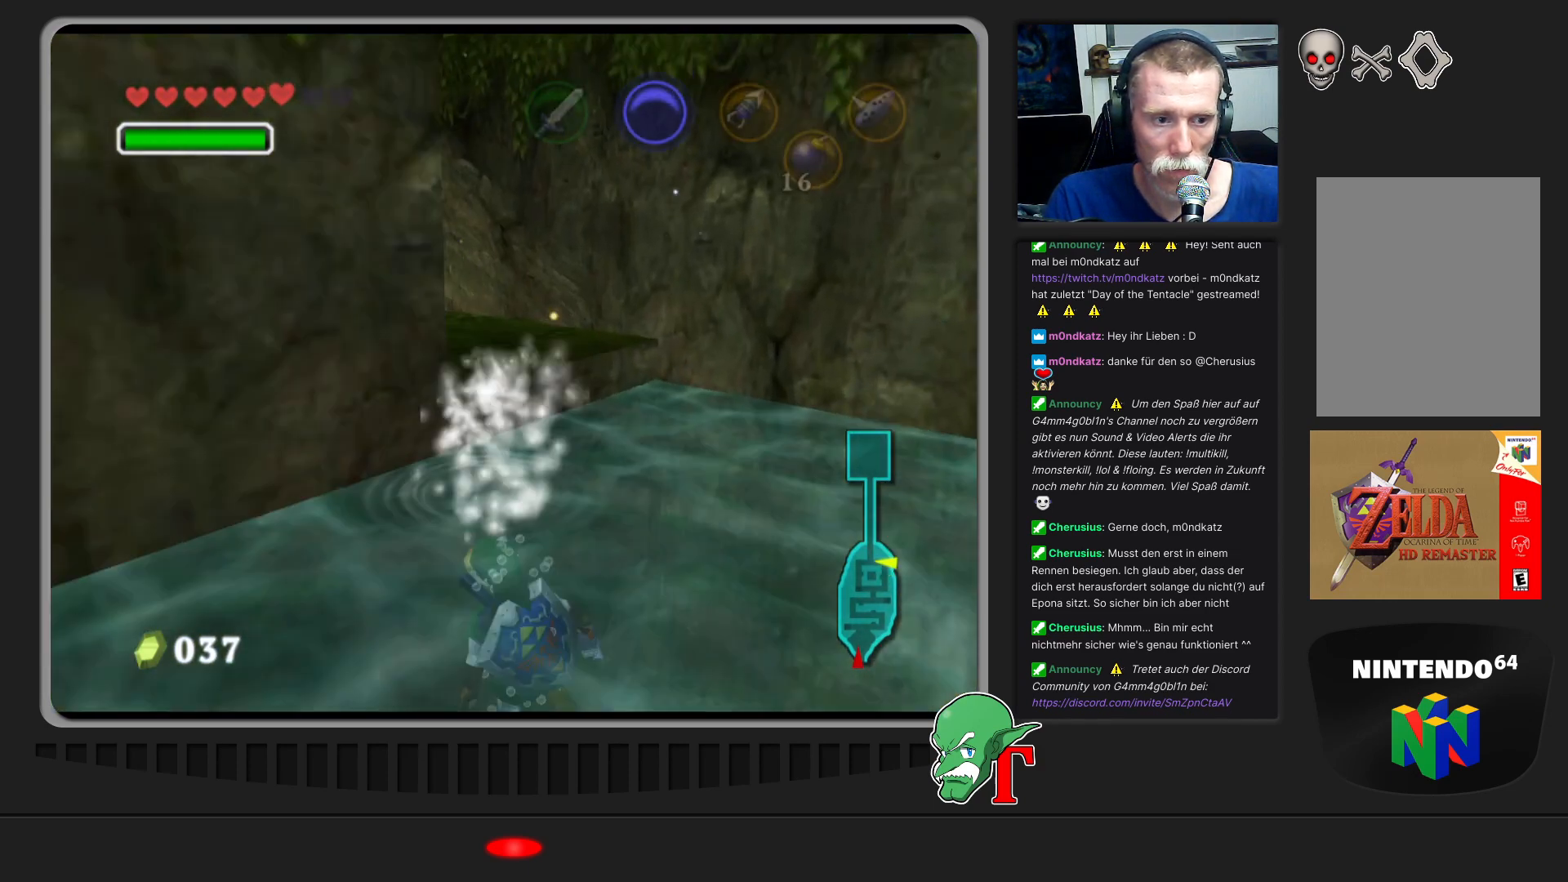
{"buttons": [], "left_stick": "up", "events": [[200, "left_stick", "up"]]}
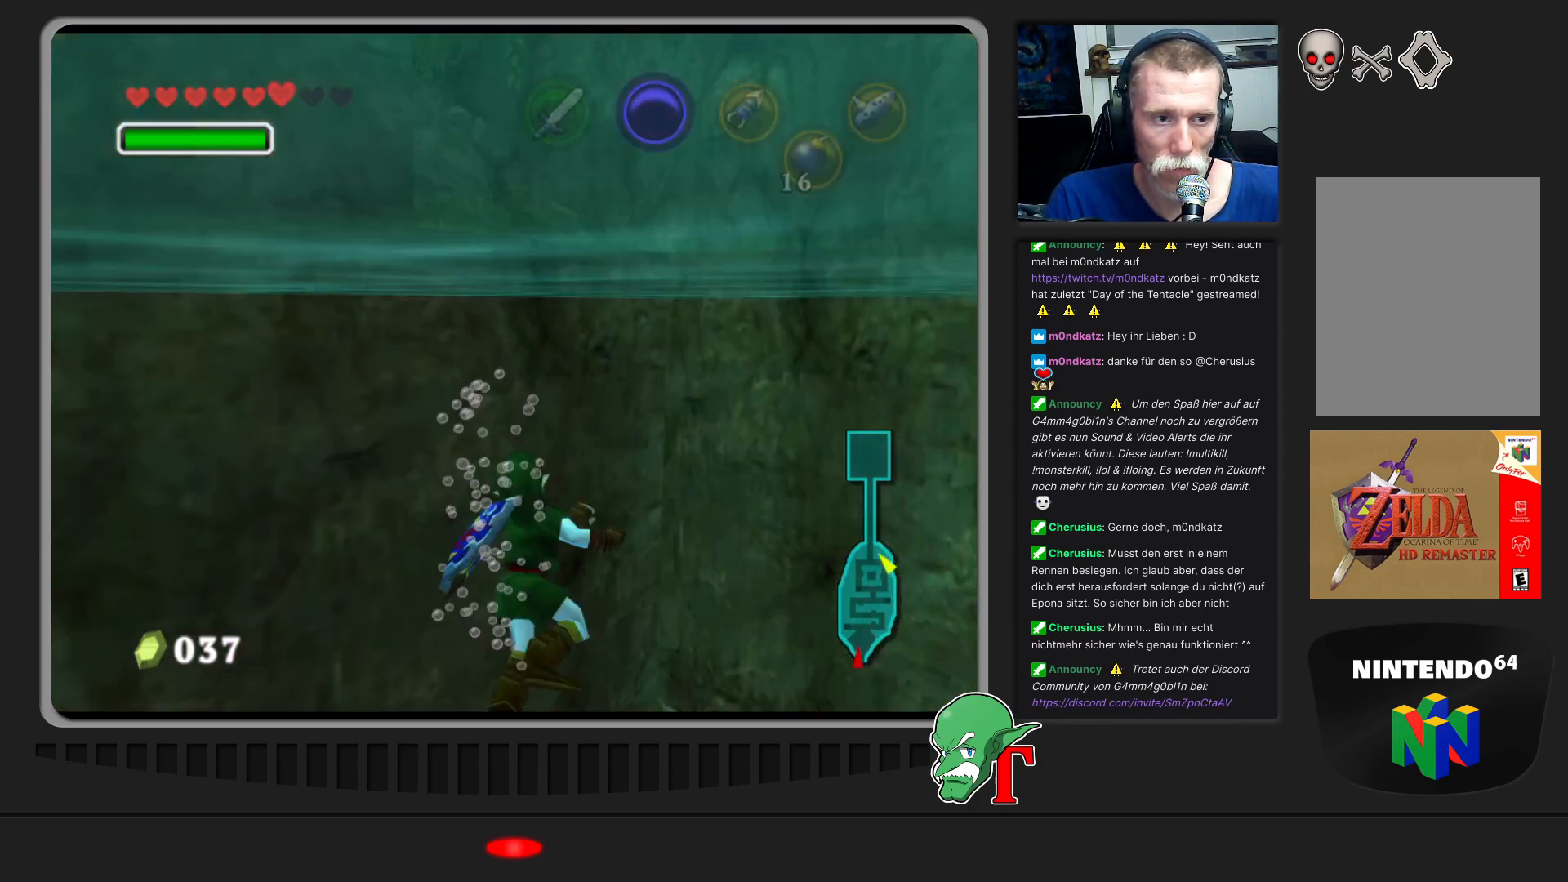
{"buttons": [], "left_stick": "center", "events": [[300, "left_stick", "center"]]}
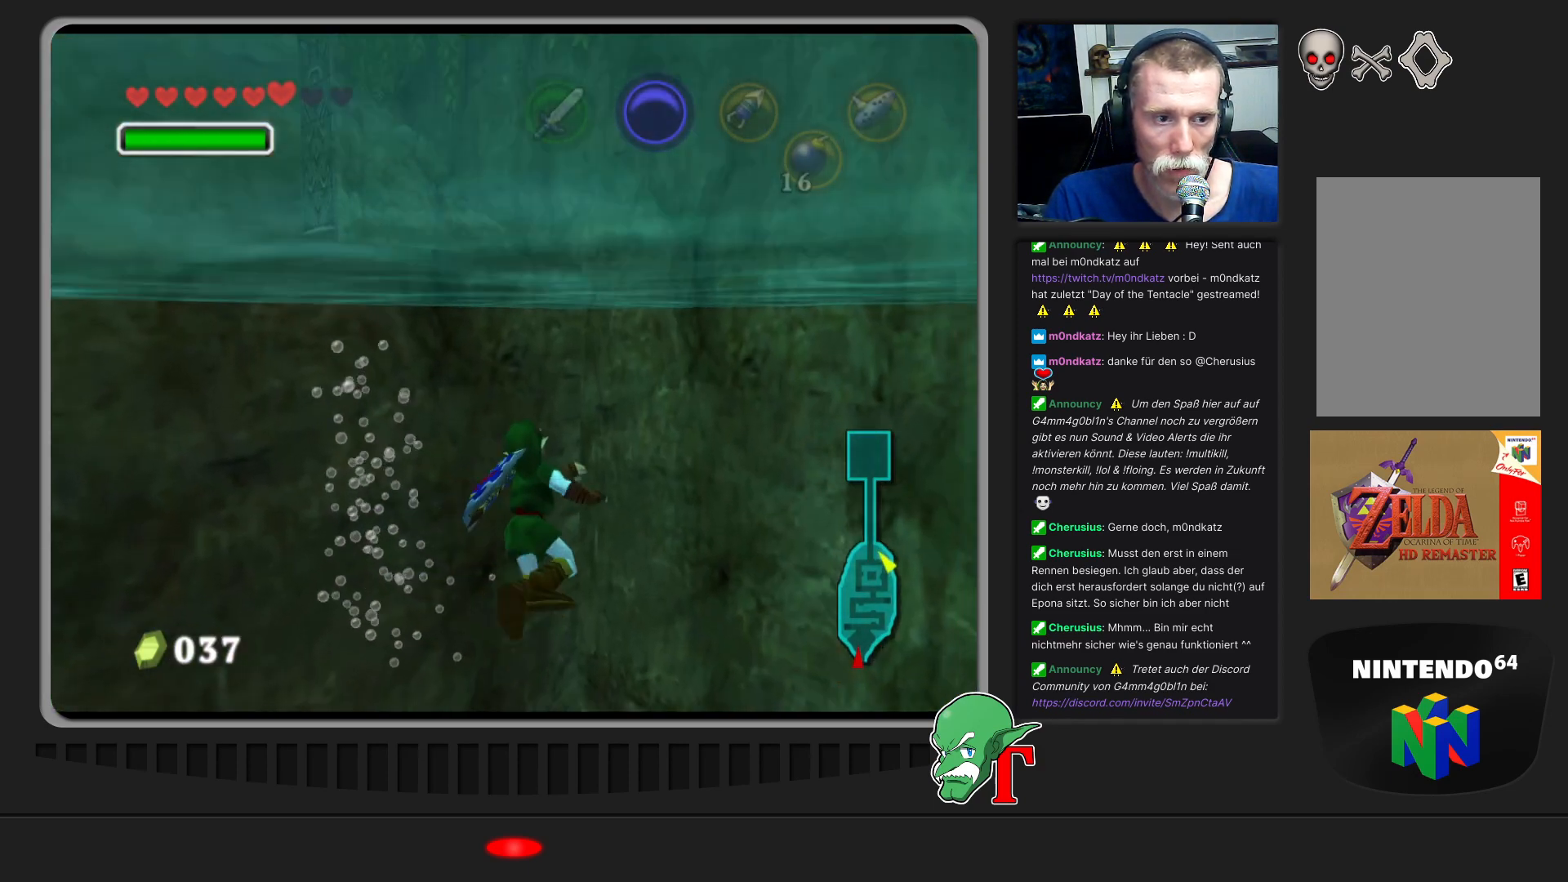
{"buttons": [], "left_stick": "left", "events": [[167, "left_stick", "left"]]}
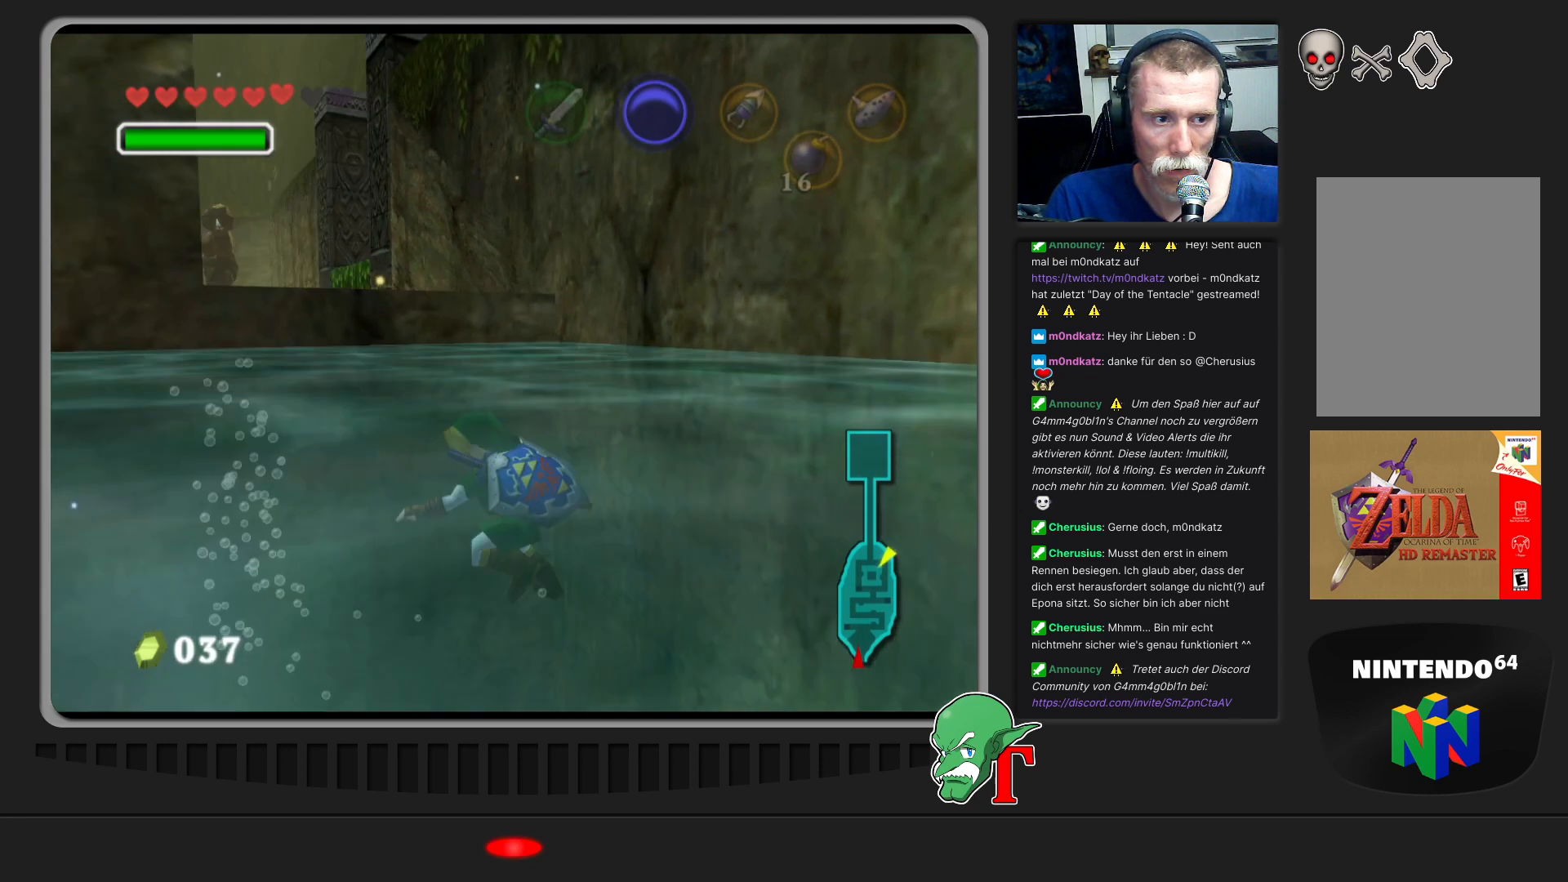
{"buttons": [], "left_stick": "center", "events": [[233, "left_stick", "center"]]}
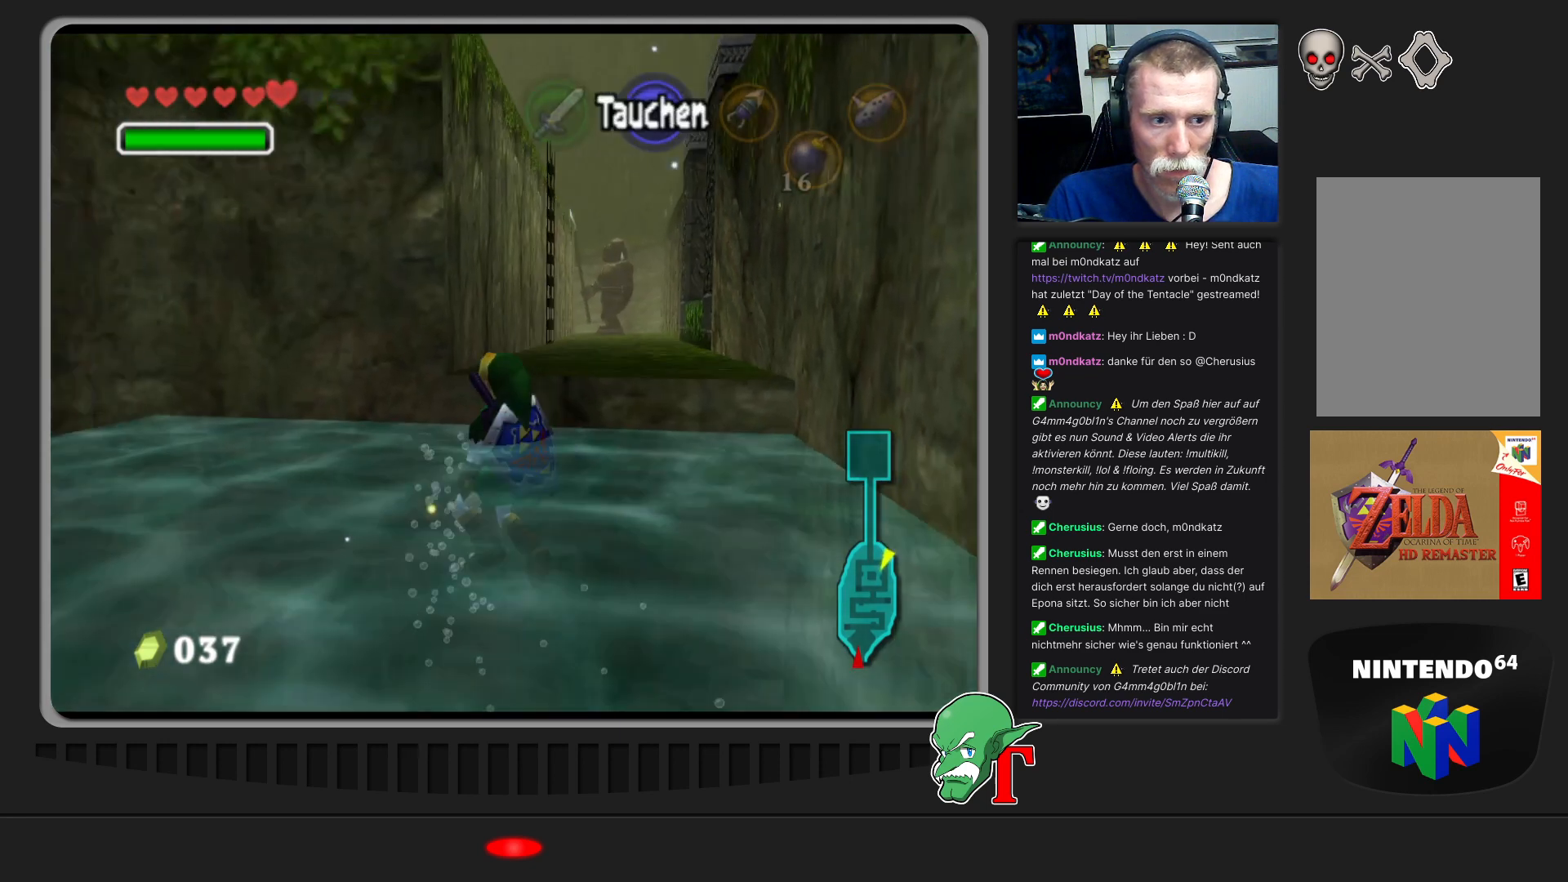
{"buttons": [], "left_stick": "right", "events": [[467, "left_stick", "right"]]}
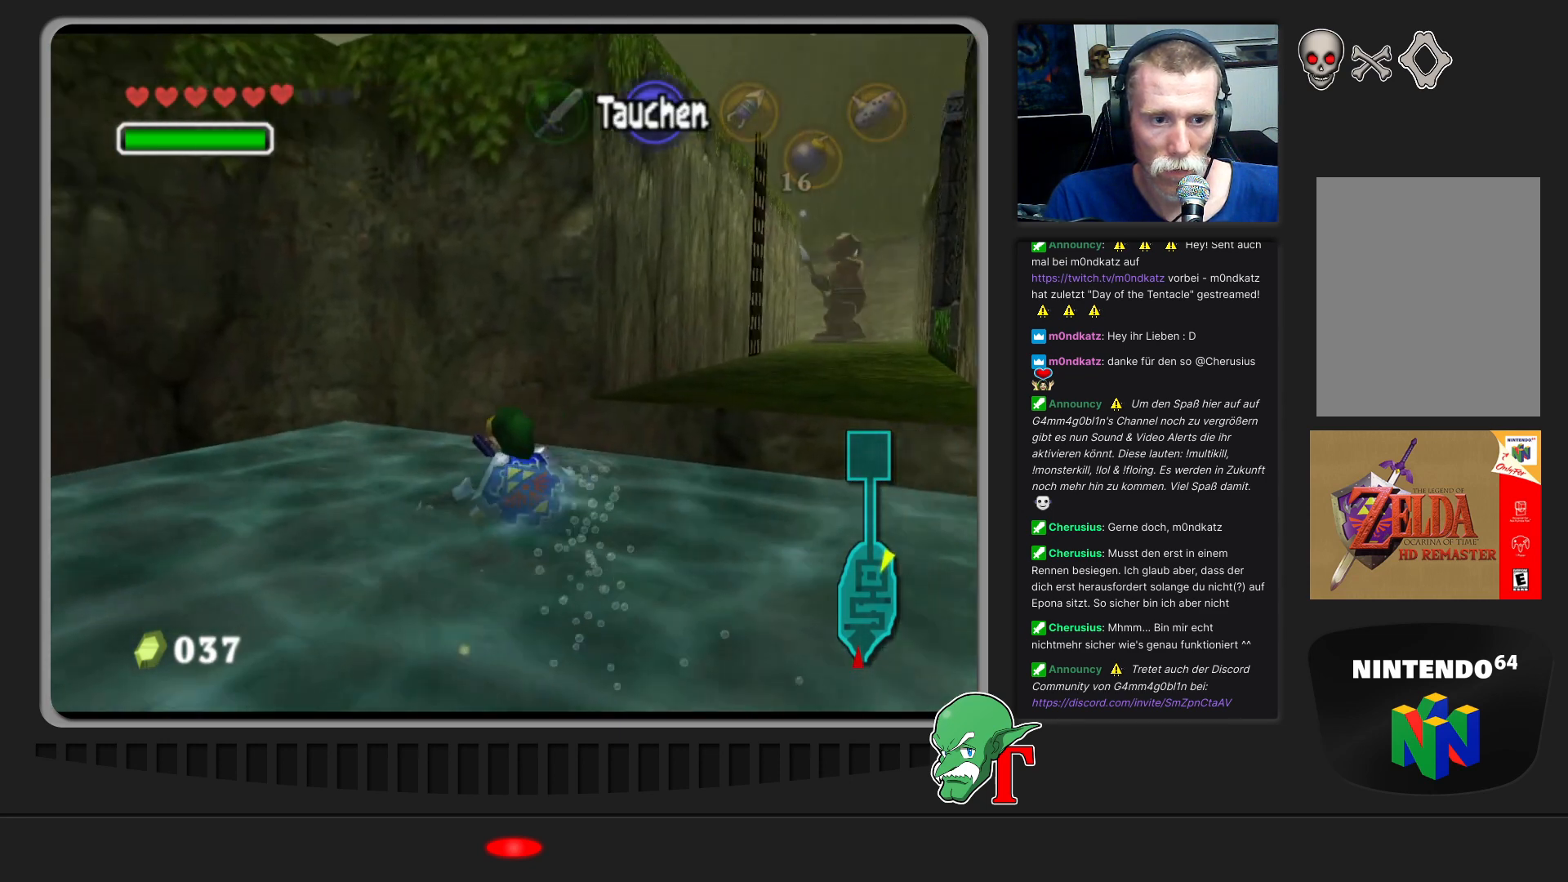
{"buttons": [], "left_stick": "right", "events": [[67, "left_stick", "center"], [267, "left_stick", "right"]]}
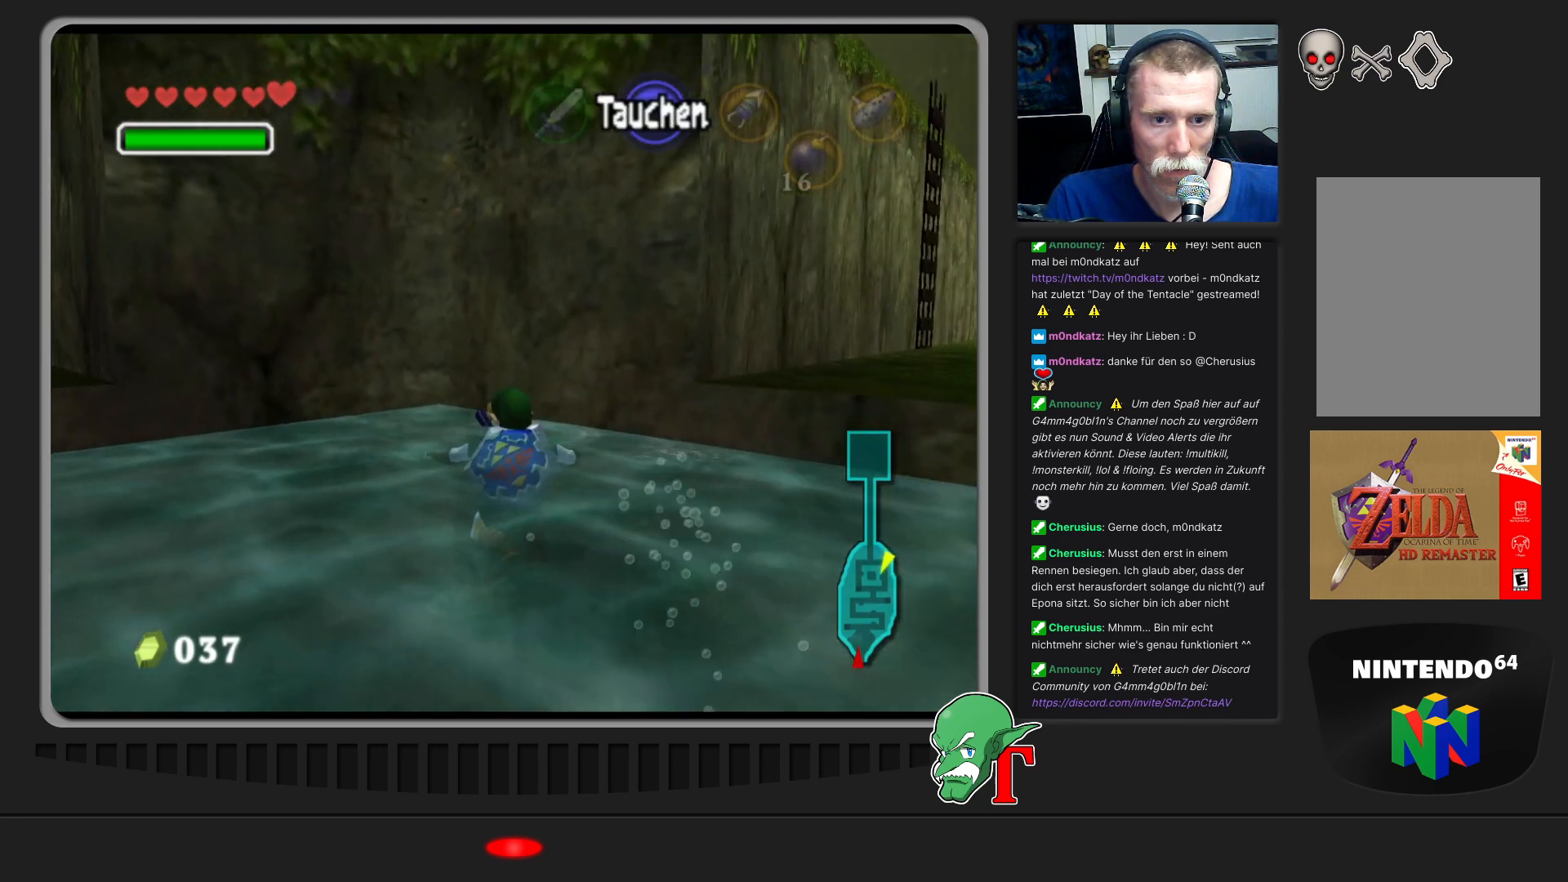
{"buttons": [], "left_stick": "center", "events": [[367, "left_stick", "center"]]}
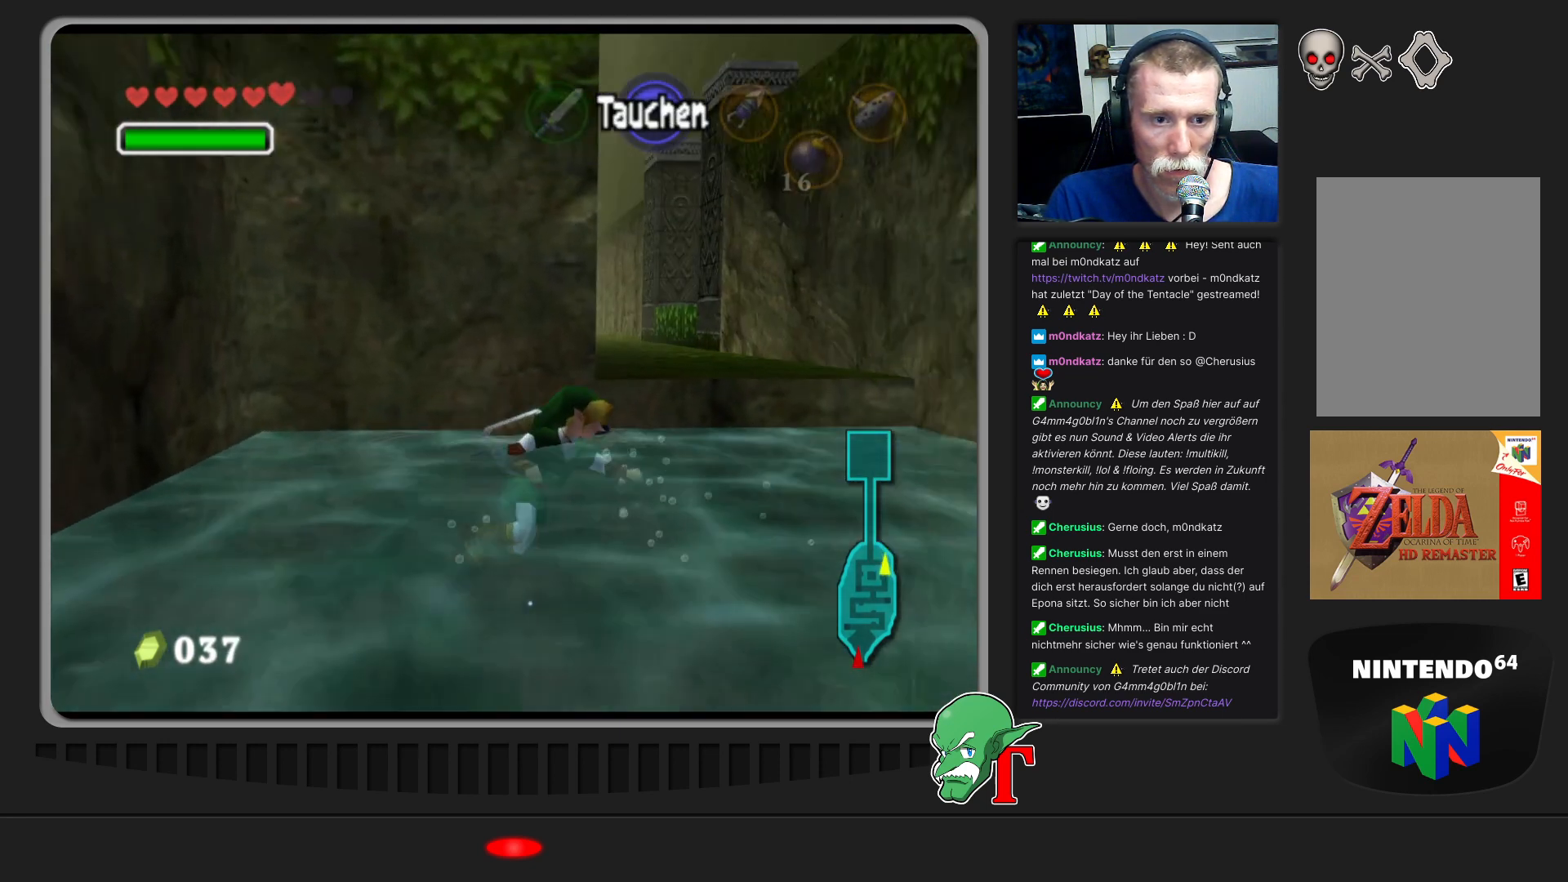
{"buttons": [], "left_stick": "up-left", "events": [[300, "left_stick", "up-left"]]}
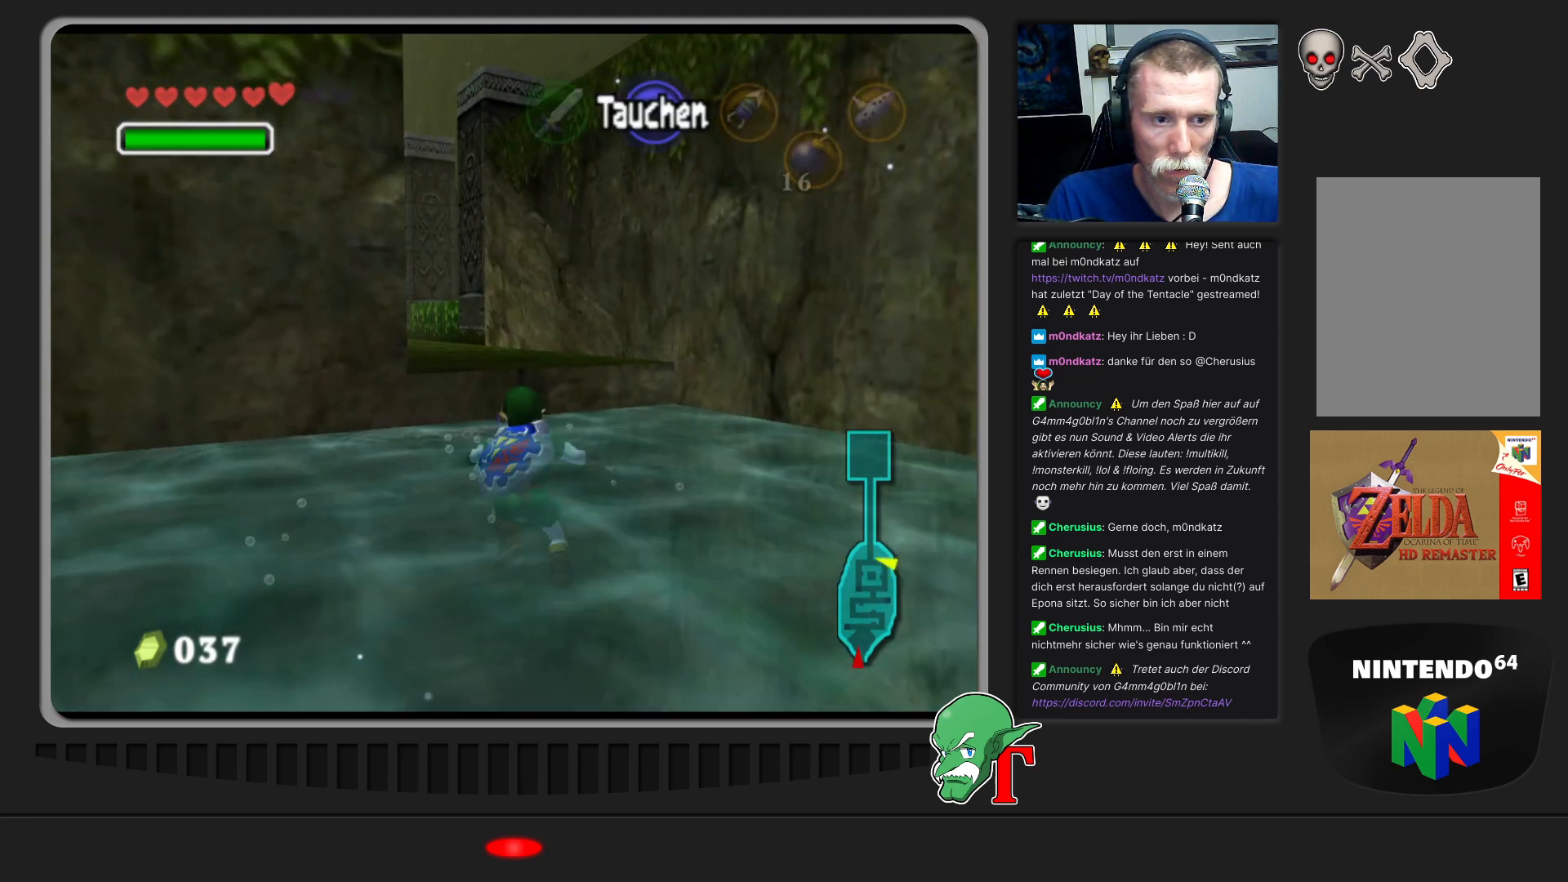
{"buttons": [], "left_stick": "up", "events": [[433, "left_stick", "up"]]}
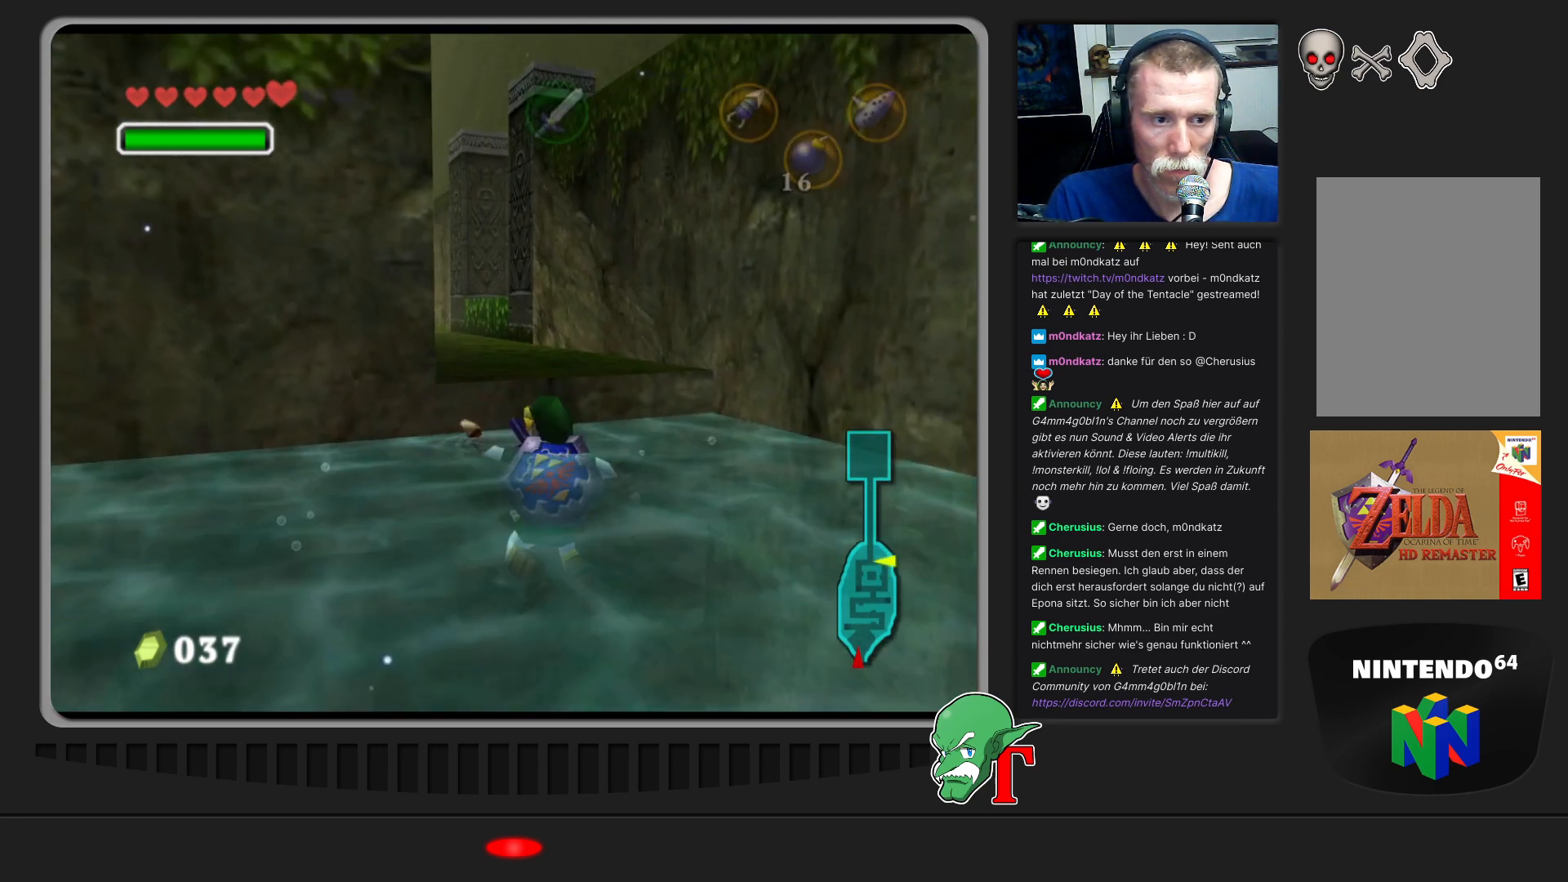
{"buttons": [], "left_stick": "up", "events": []}
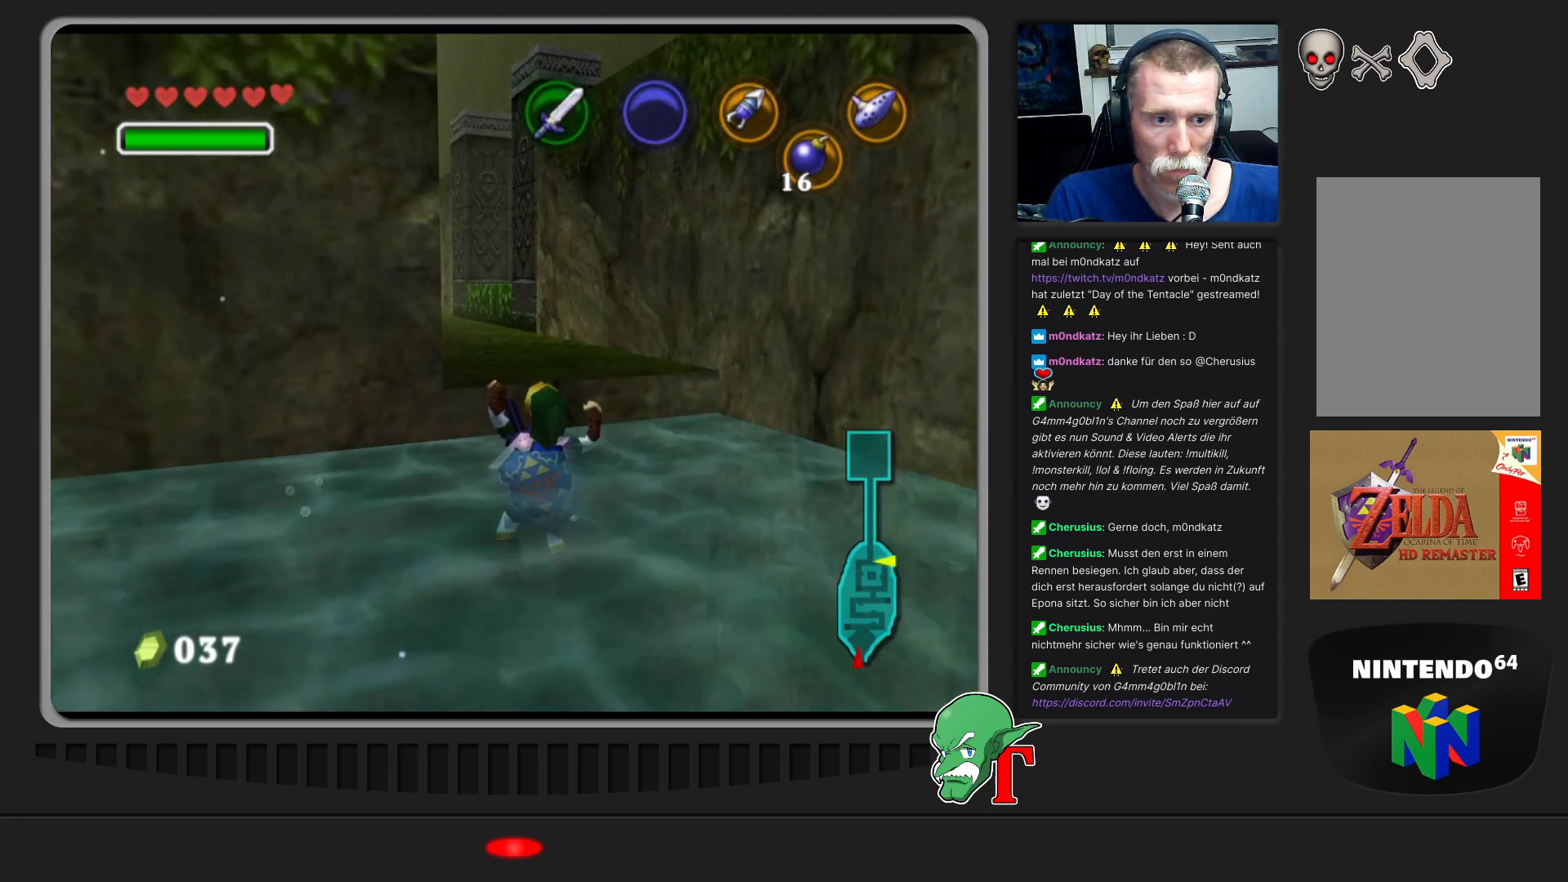
{"buttons": [], "left_stick": "up", "events": []}
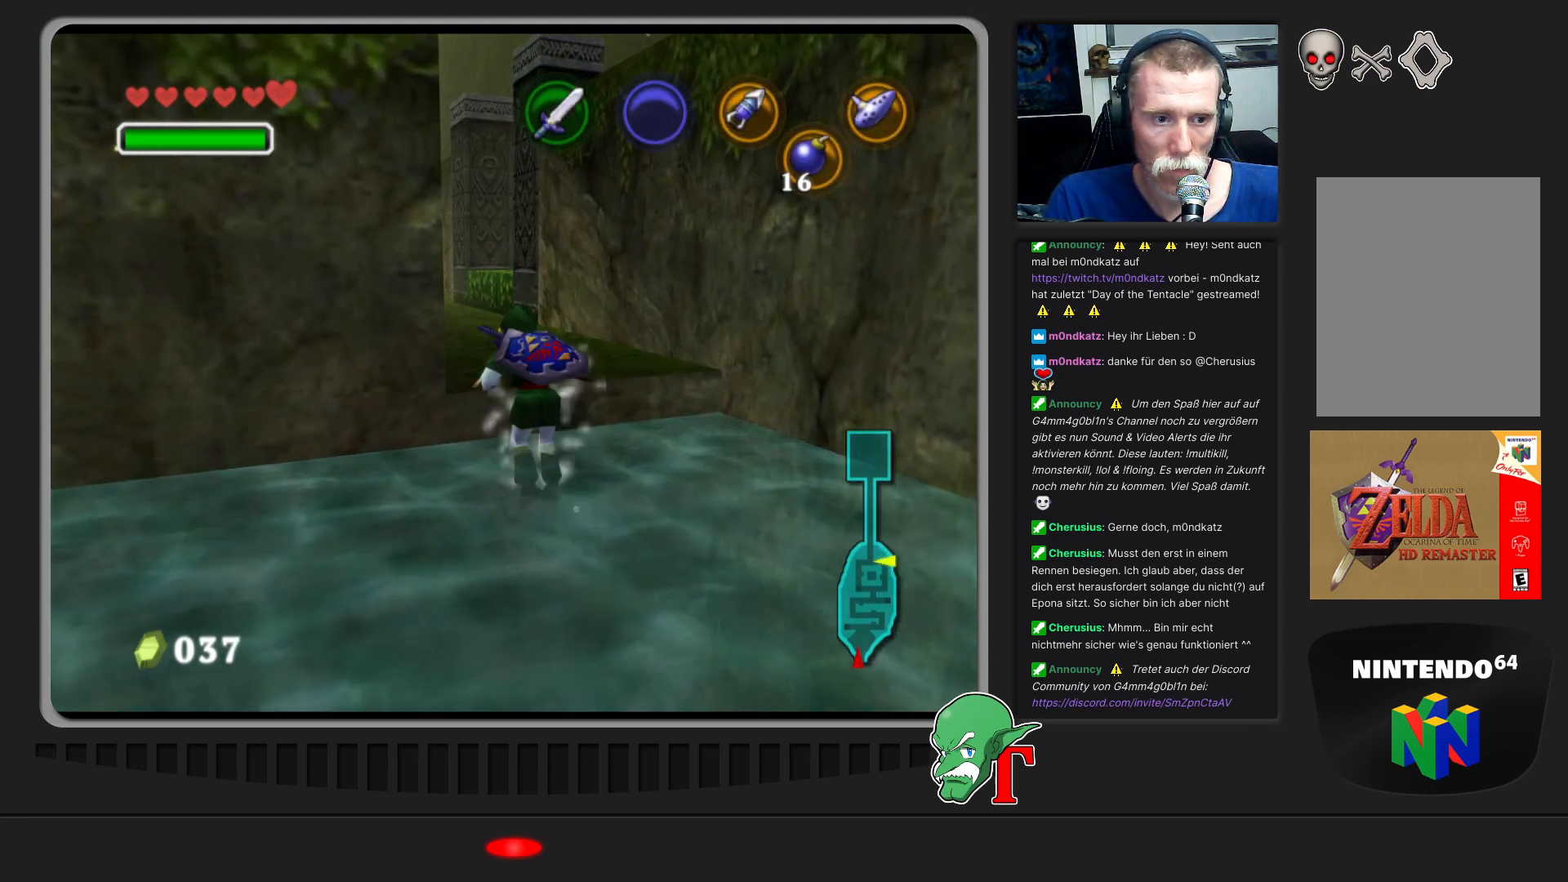
{"buttons": [], "left_stick": "up", "events": []}
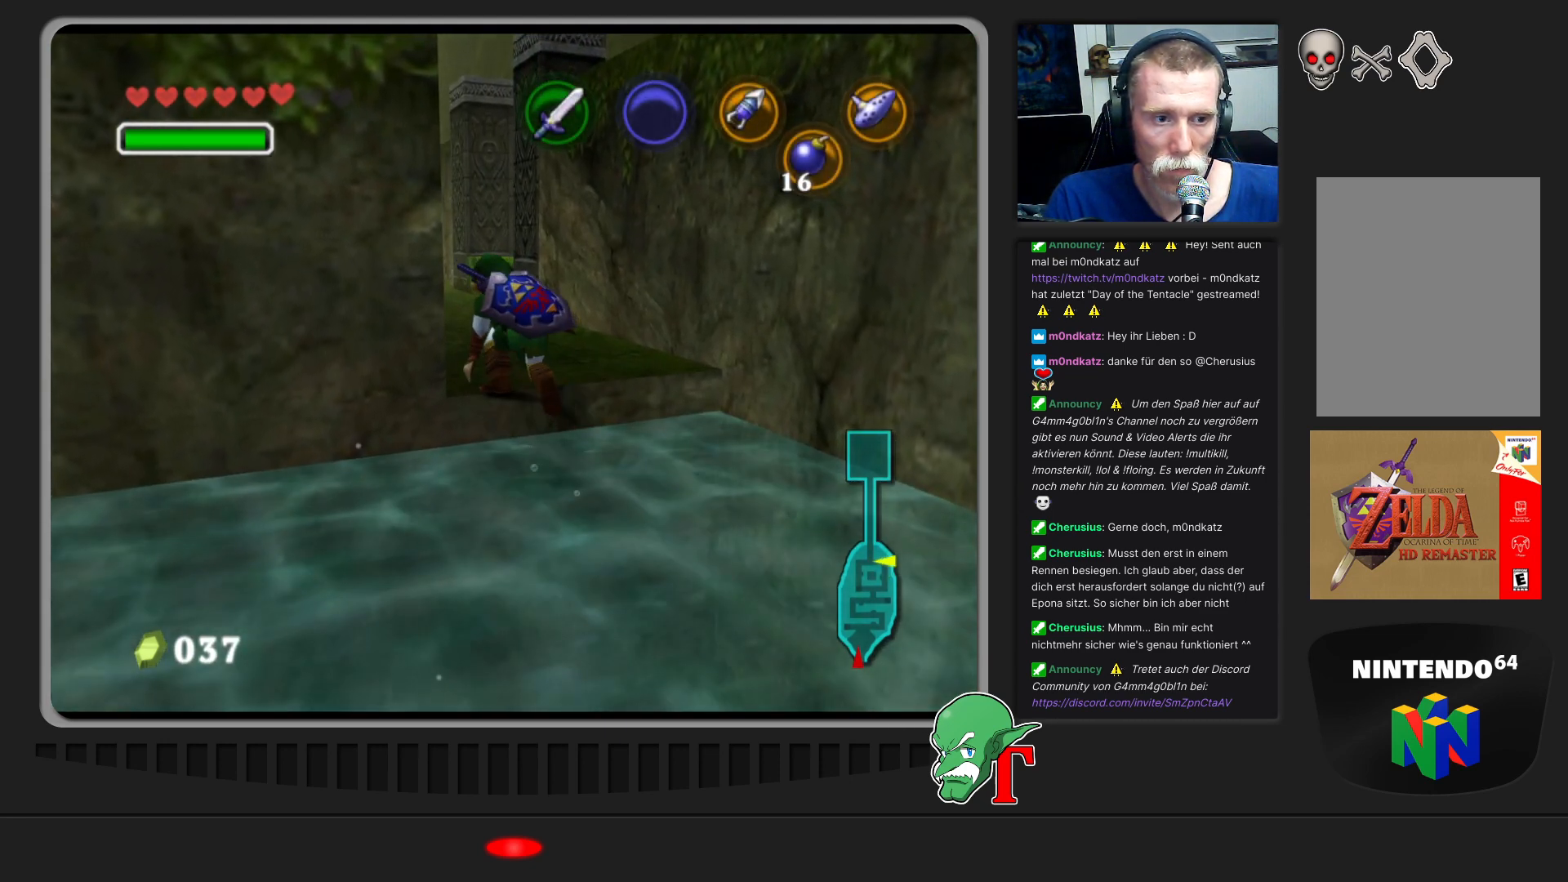
{"buttons": [], "left_stick": "up", "events": []}
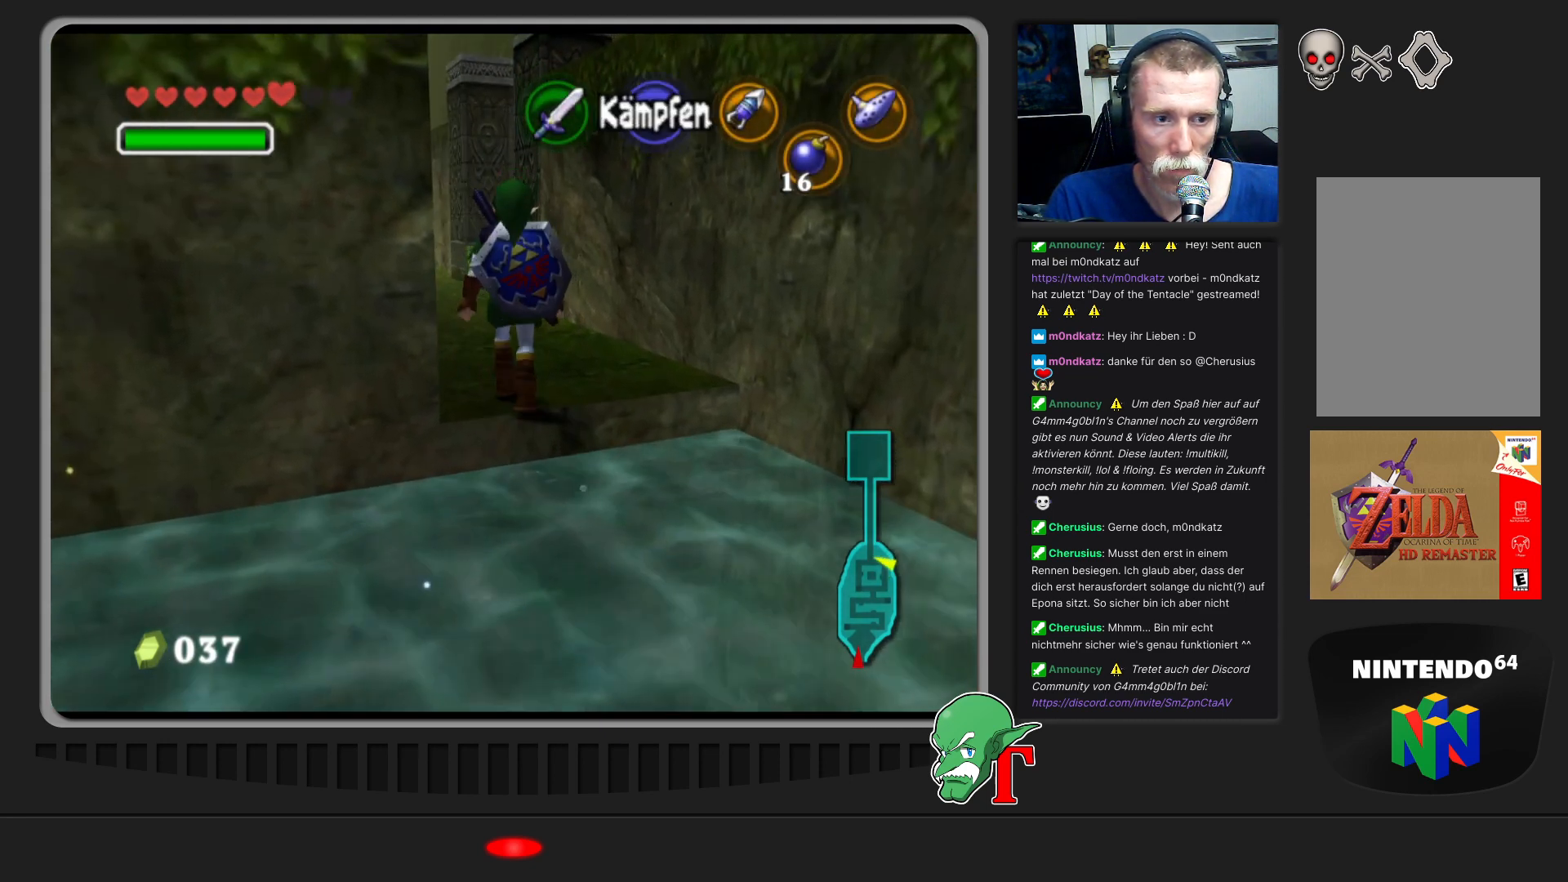
{"buttons": [], "left_stick": "up", "events": []}